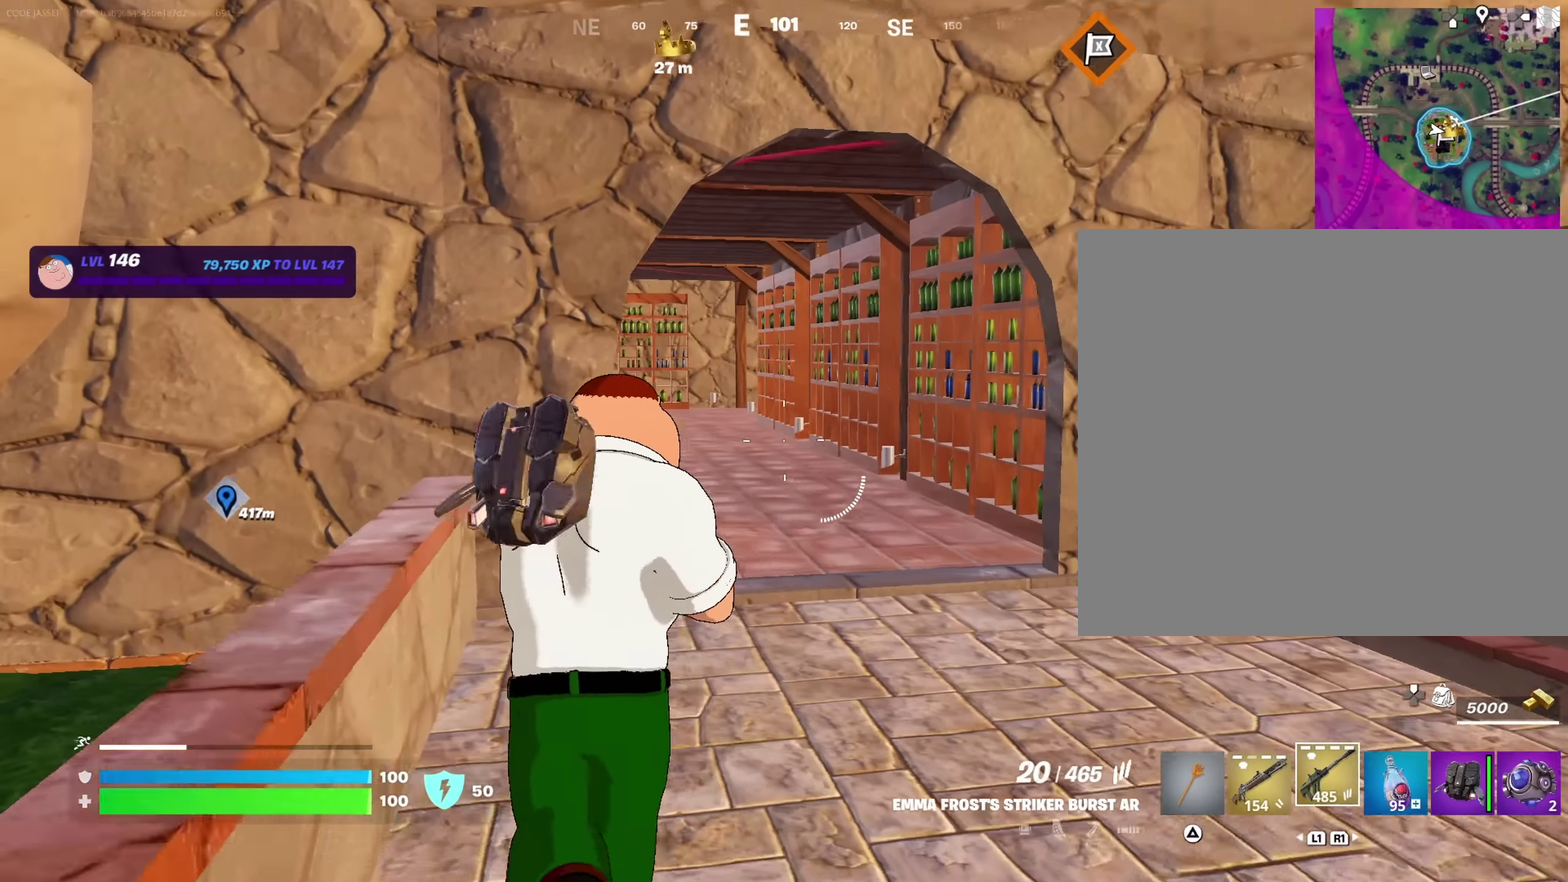
Gameplay with a controller (PlayStation layout); each line is a JSON object with the inputs held at the frame after it (dt_ms = milliseconds from this image to that frame). "events" lists button and stick changes between this image and that frame as [ms after this image, input, new state], when the widget could be followed in between. This document gives stick clicks only as held states, not as events.
{"dt_ms": 650, "buttons": [], "left_stick": "up-right", "right_stick": "center", "events": [[417, "left_stick", "up"], [467, "left_stick", "up-right"]]}
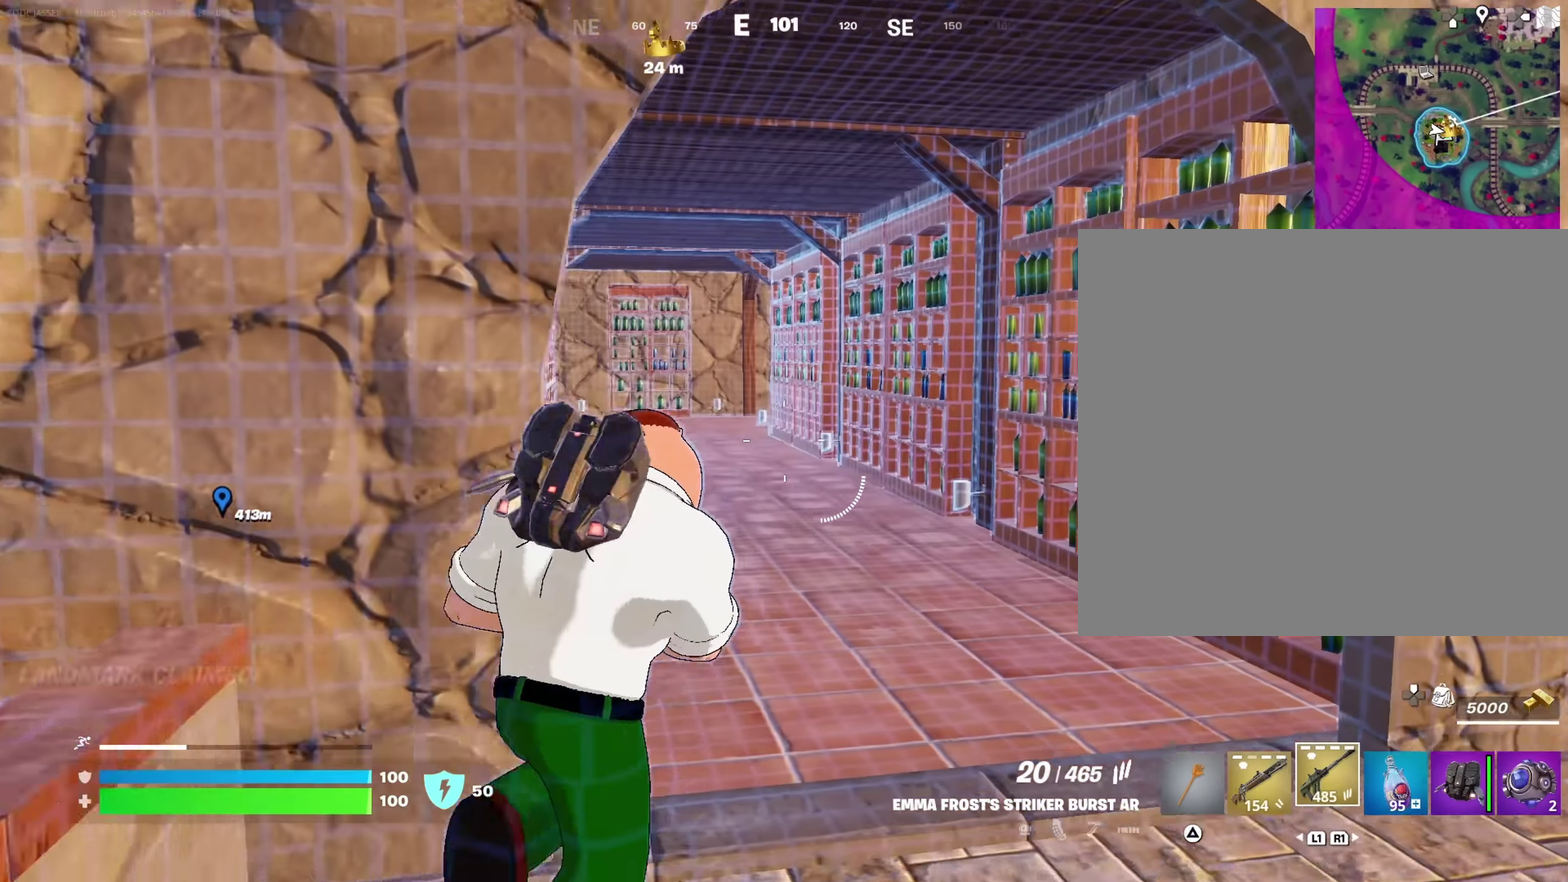
{"dt_ms": 350, "buttons": [], "left_stick": "right", "right_stick": "center"}
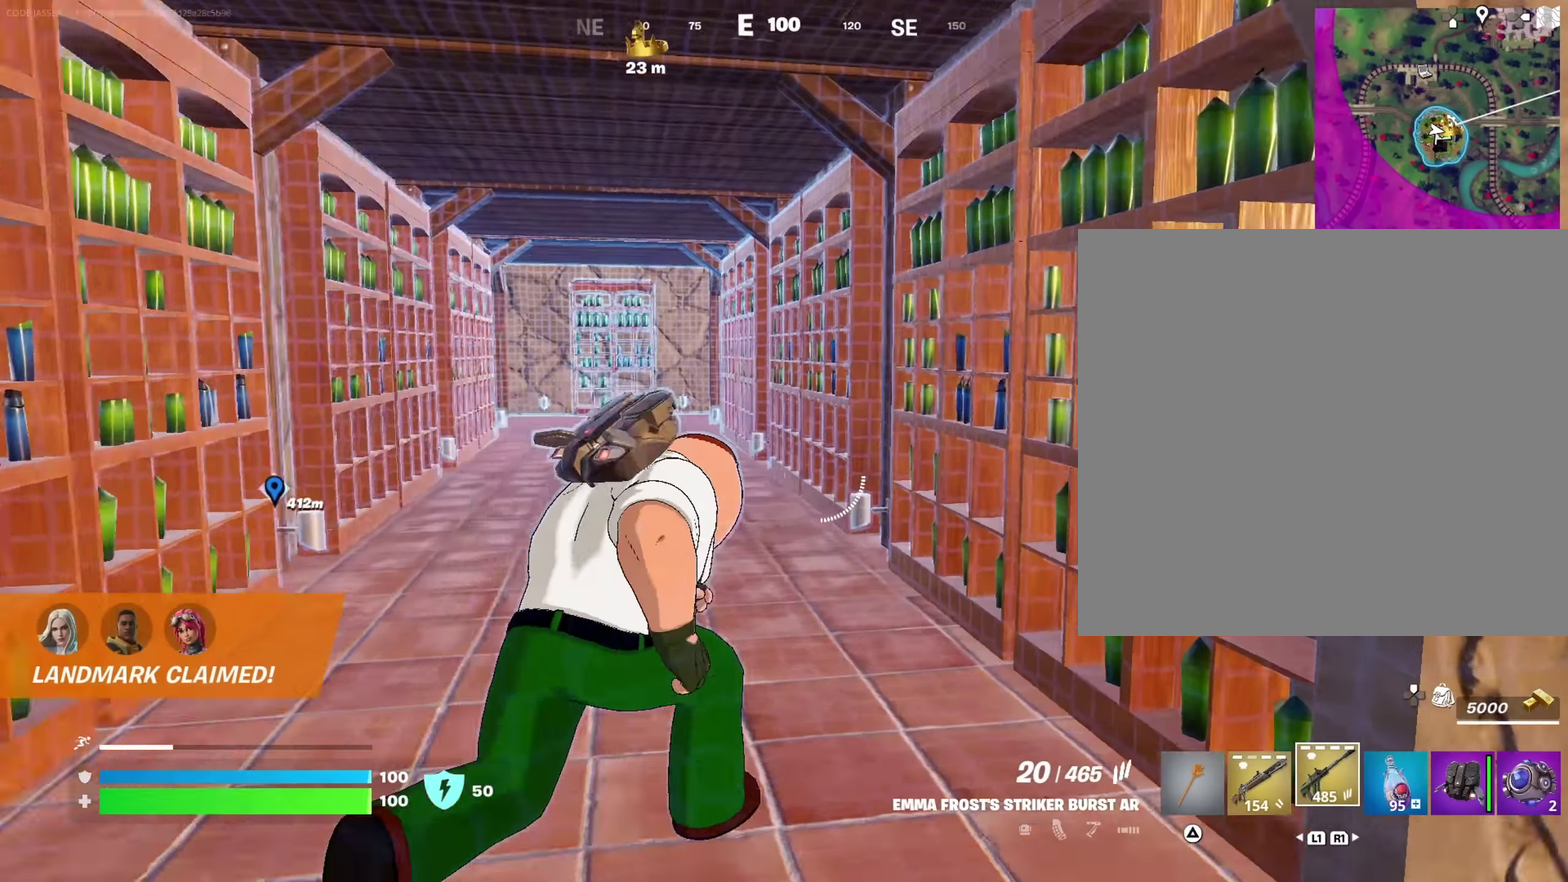
{"dt_ms": 650, "buttons": ["SQUARE"], "left_stick": "down-left", "right_stick": "center", "events": [[17, "left_stick", "down-right"], [17, "right_stick", "left"], [83, "left_stick", "down"], [133, "left_stick", "down-left"], [167, "right_stick", "up-left"], [233, "left_stick", "left"], [300, "right_stick", "center"], [367, "right_stick", "right"], [417, "left_stick", "down-left"], [550, "right_stick", "center"], [650, "SQUARE", "down"]]}
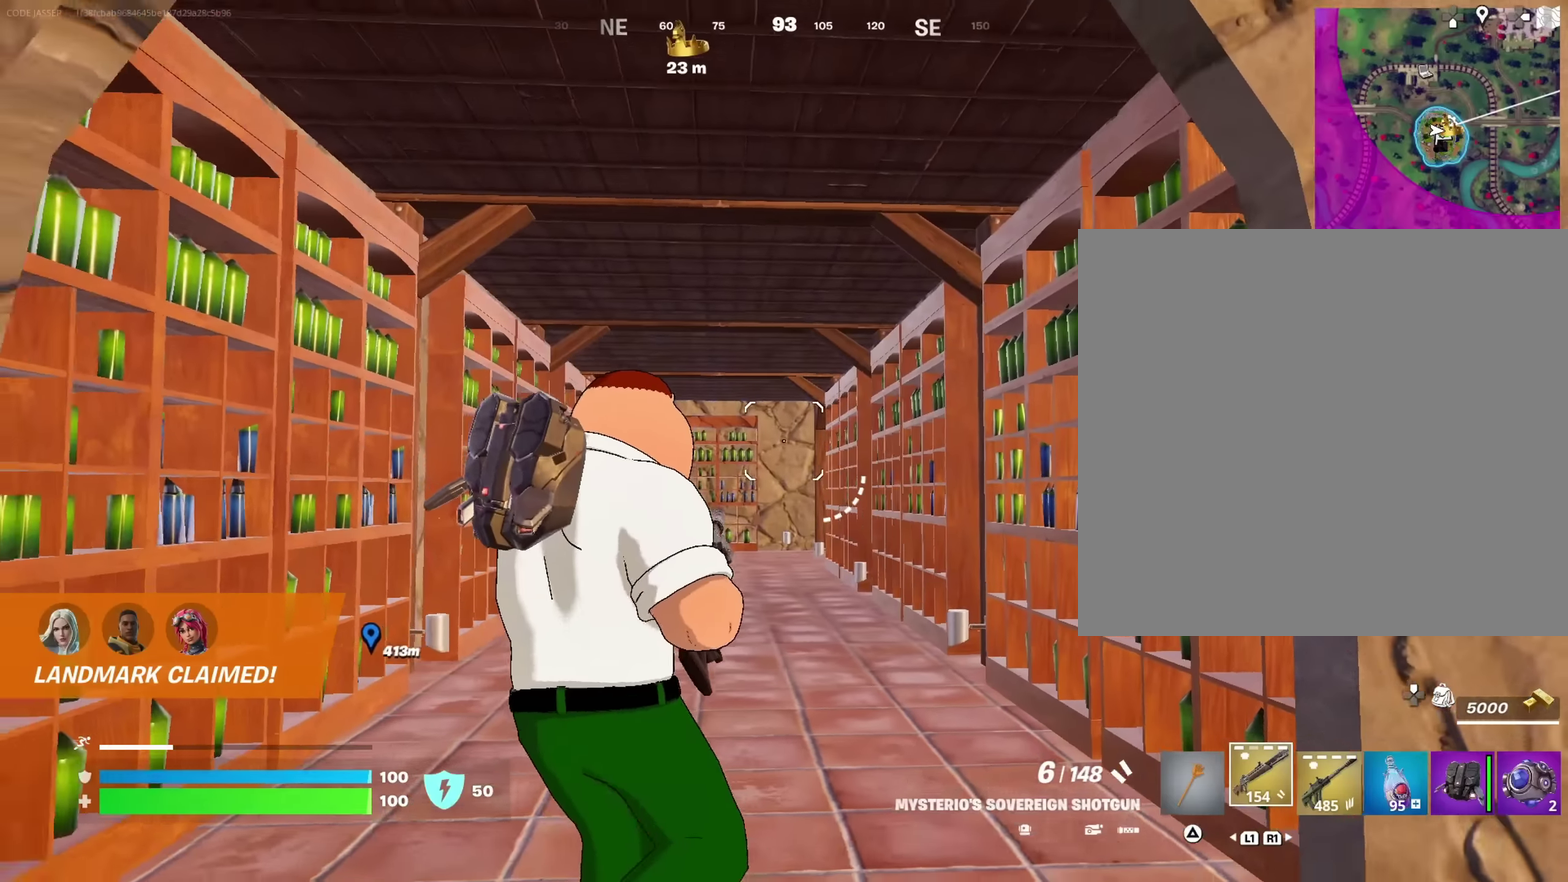
{"dt_ms": 350, "buttons": [], "left_stick": "left", "right_stick": "center", "events": [[83, "SQUARE", "up"], [250, "CROSS", "down"], [267, "left_stick", "left"], [333, "CROSS", "up"]]}
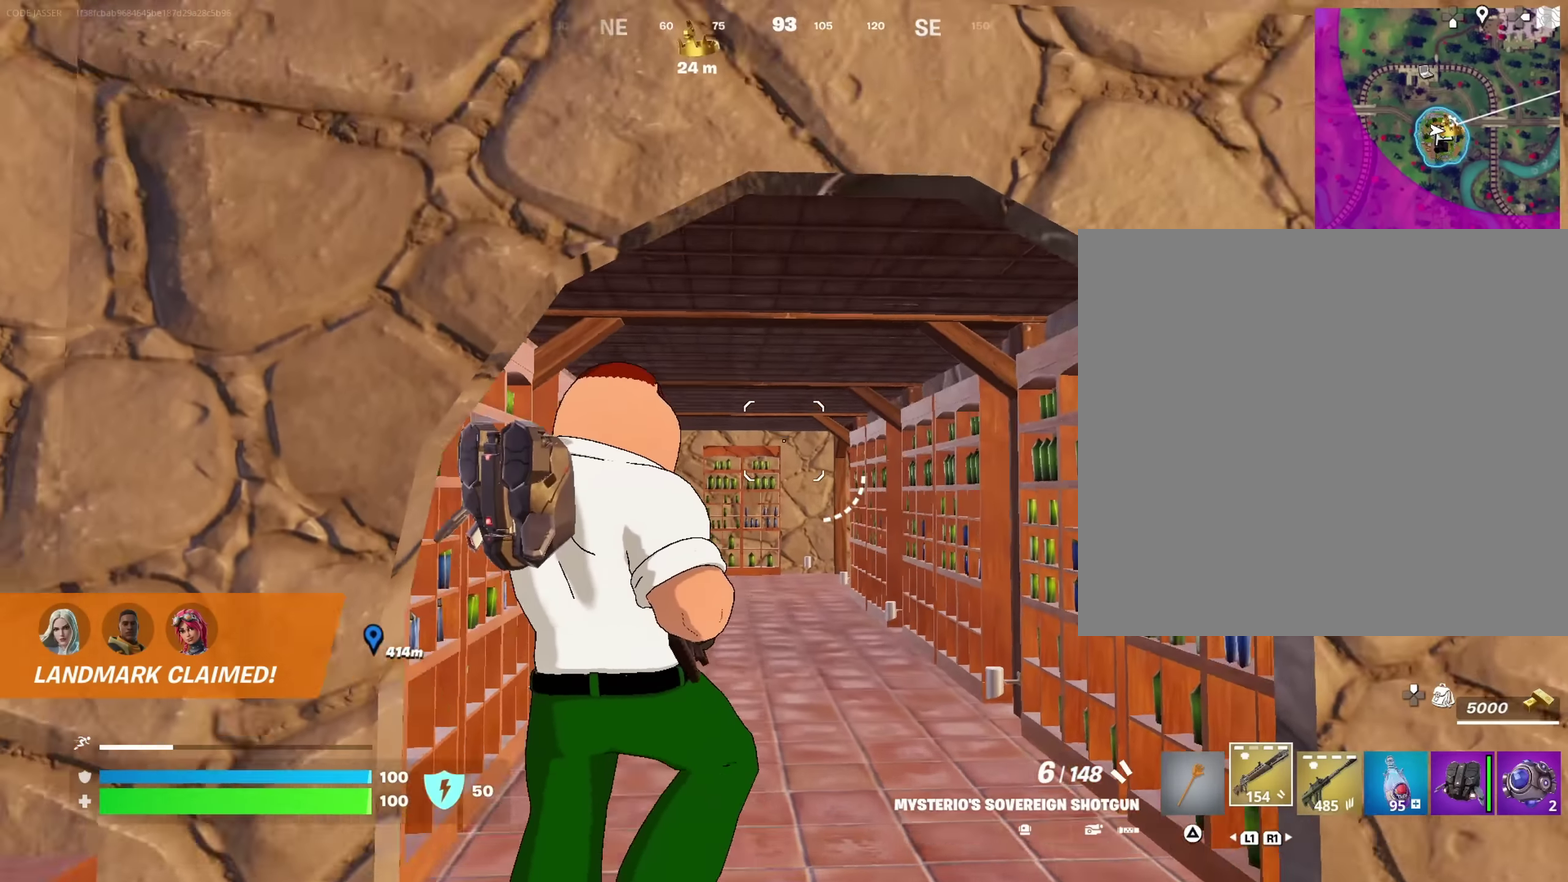
{"dt_ms": 650, "buttons": [], "left_stick": "center", "right_stick": "center", "events": [[100, "left_stick", "center"], [117, "right_stick", "down-right"], [167, "right_stick", "center"], [200, "left_stick", "up-left"], [300, "left_stick", "down-left"], [350, "left_stick", "down"], [400, "left_stick", "down-right"], [500, "left_stick", "right"], [600, "left_stick", "down-right"], [650, "left_stick", "center"]]}
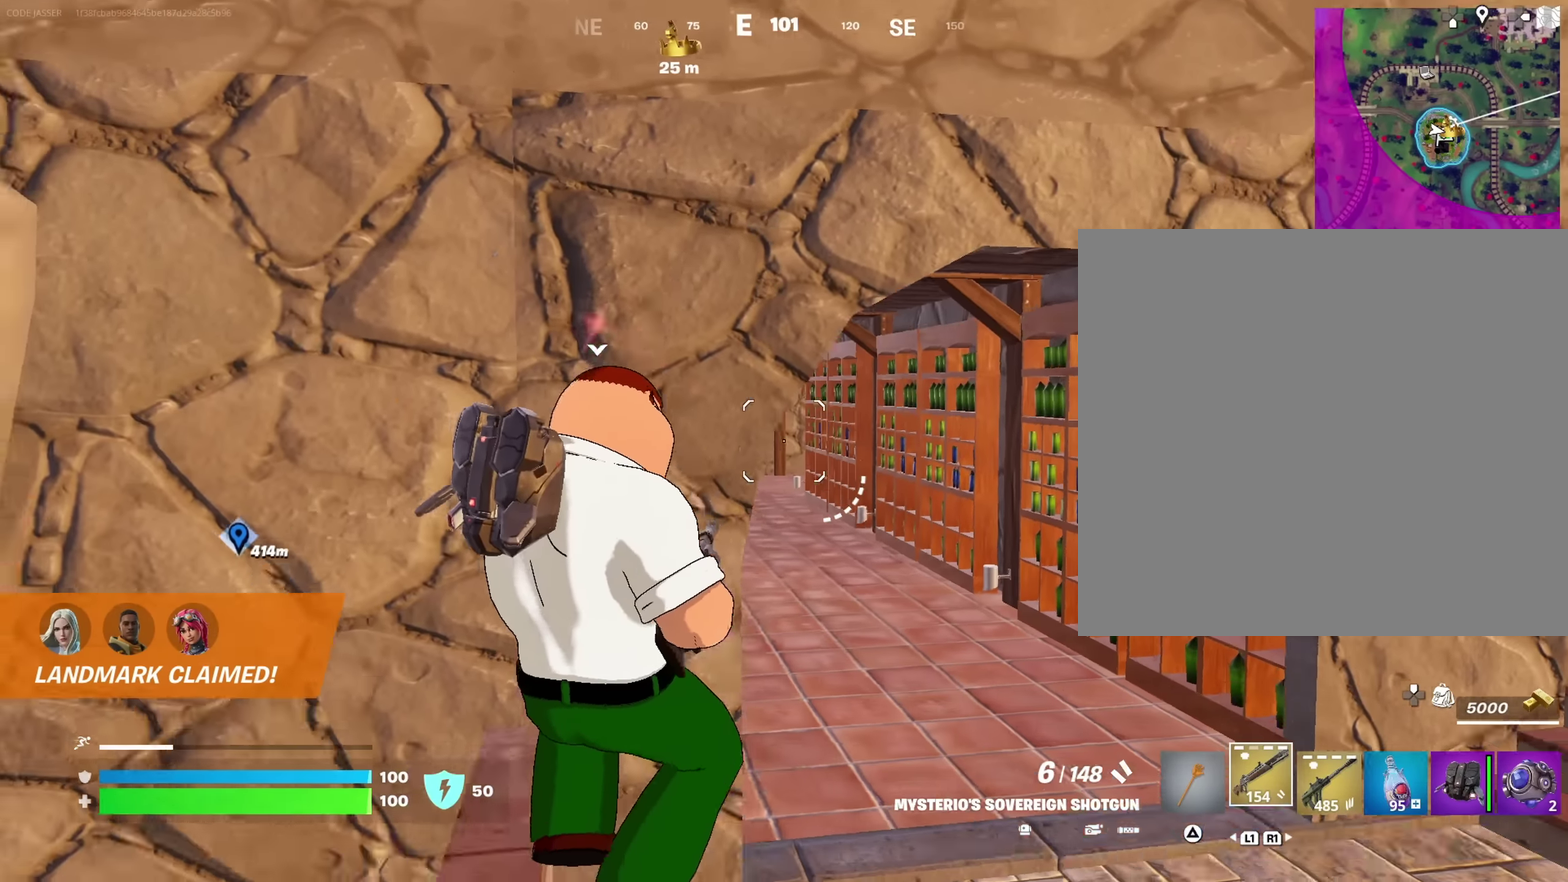
{"dt_ms": 350, "buttons": [], "left_stick": "left", "right_stick": "center", "events": [[350, "left_stick", "left"]]}
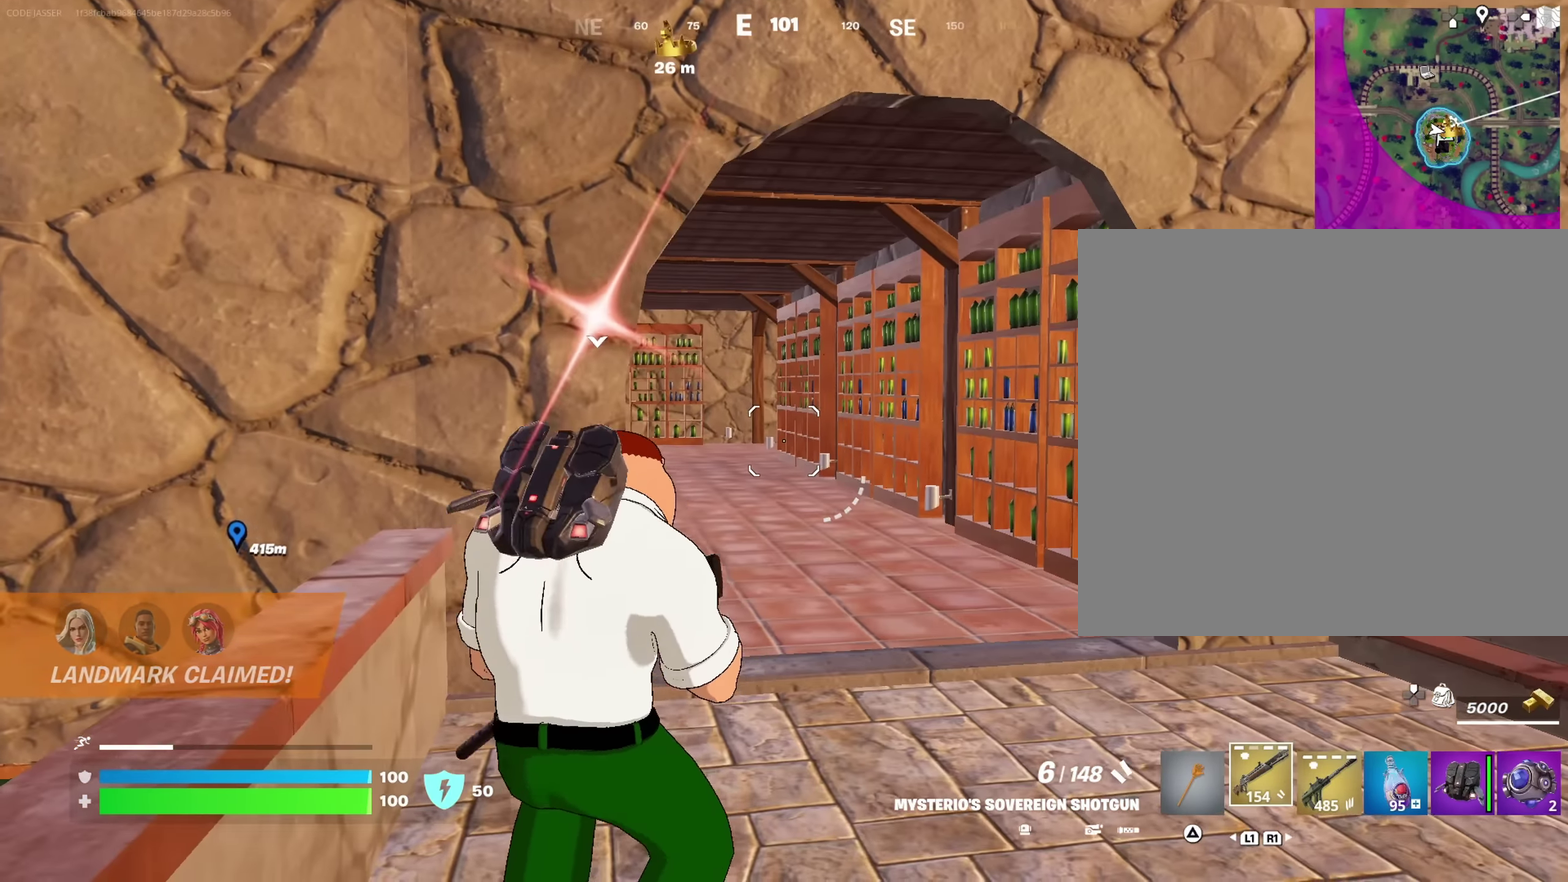
{"dt_ms": 550, "buttons": [], "left_stick": "center", "right_stick": "center", "events": [[83, "CROSS", "down"], [150, "CROSS", "up"], [150, "left_stick", "center"], [217, "left_stick", "down-right"], [283, "right_stick", "right"], [300, "left_stick", "down"], [350, "right_stick", "center"], [417, "left_stick", "down-right"], [500, "left_stick", "center"]]}
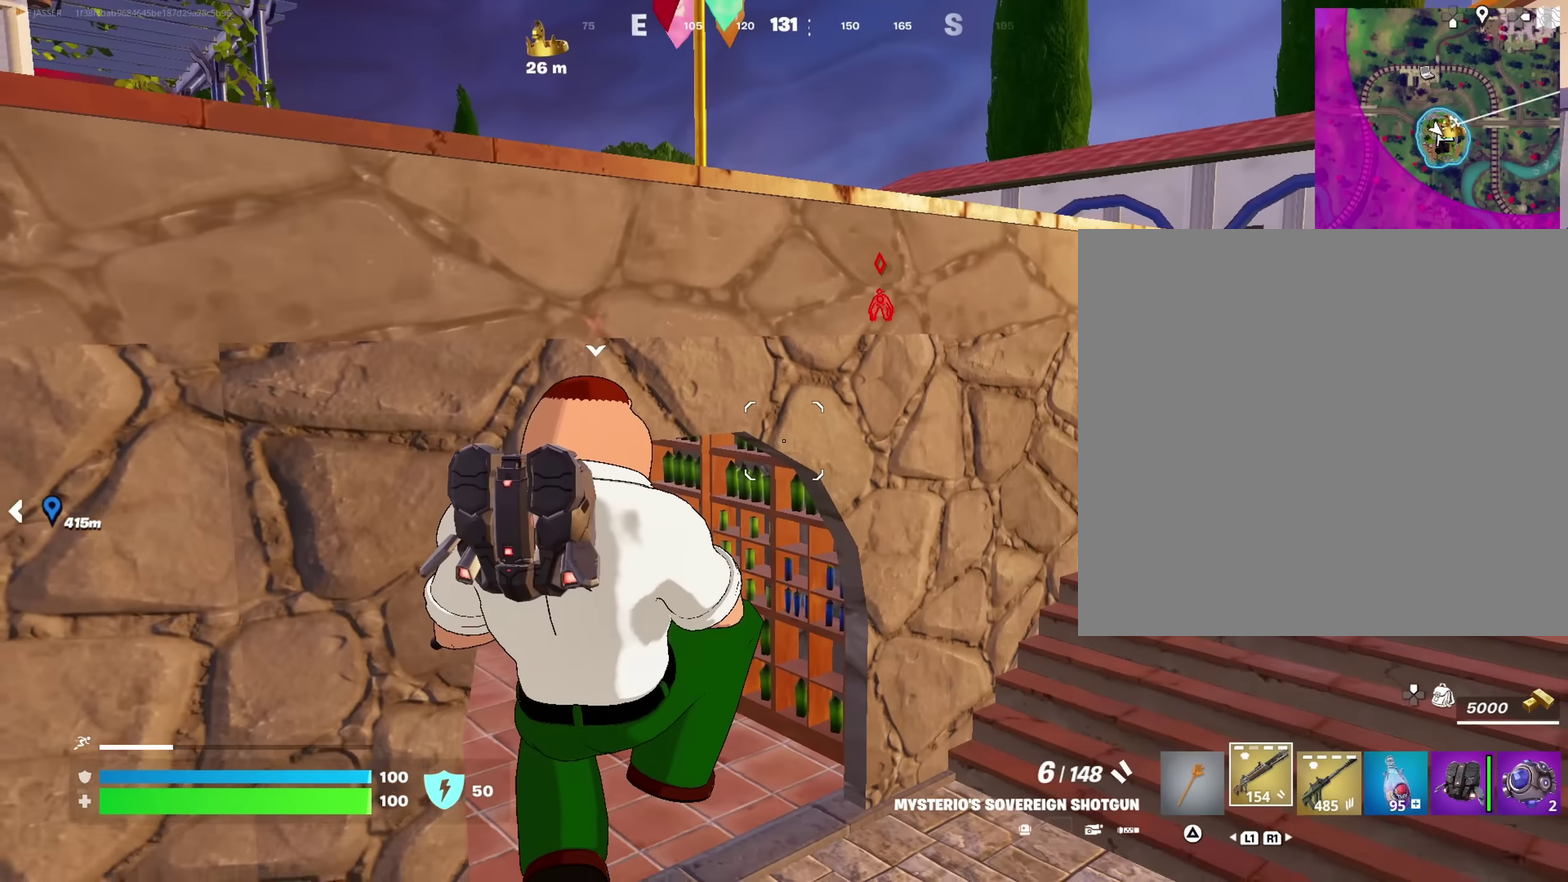
{"dt_ms": 450, "buttons": [], "left_stick": "up-left", "right_stick": "center", "events": [[50, "left_stick", "up-left"]]}
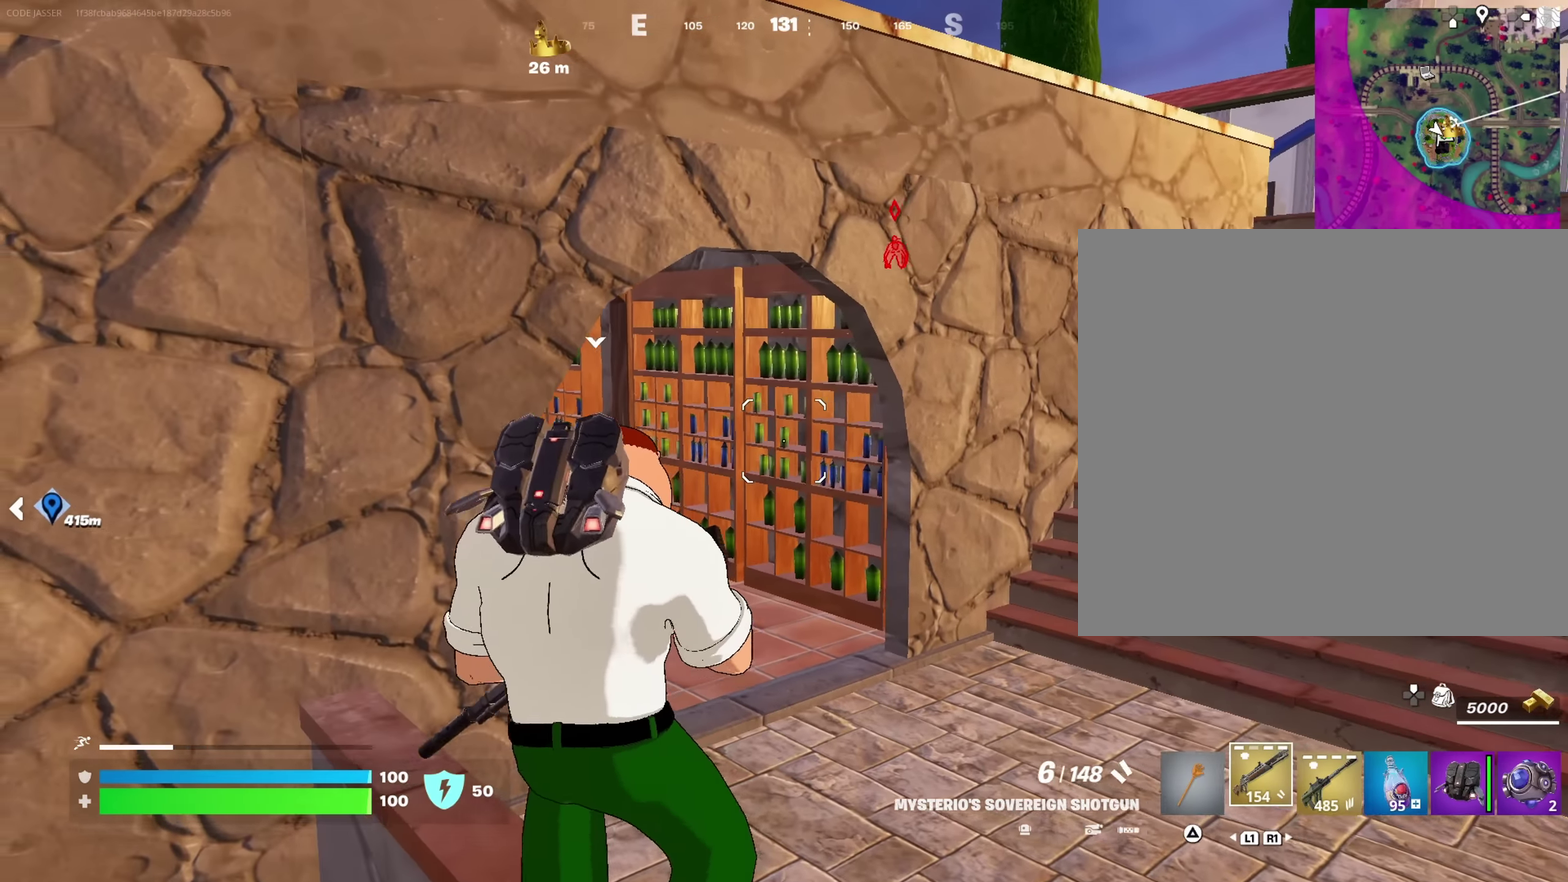
{"dt_ms": 550, "buttons": [], "left_stick": "center", "right_stick": "center"}
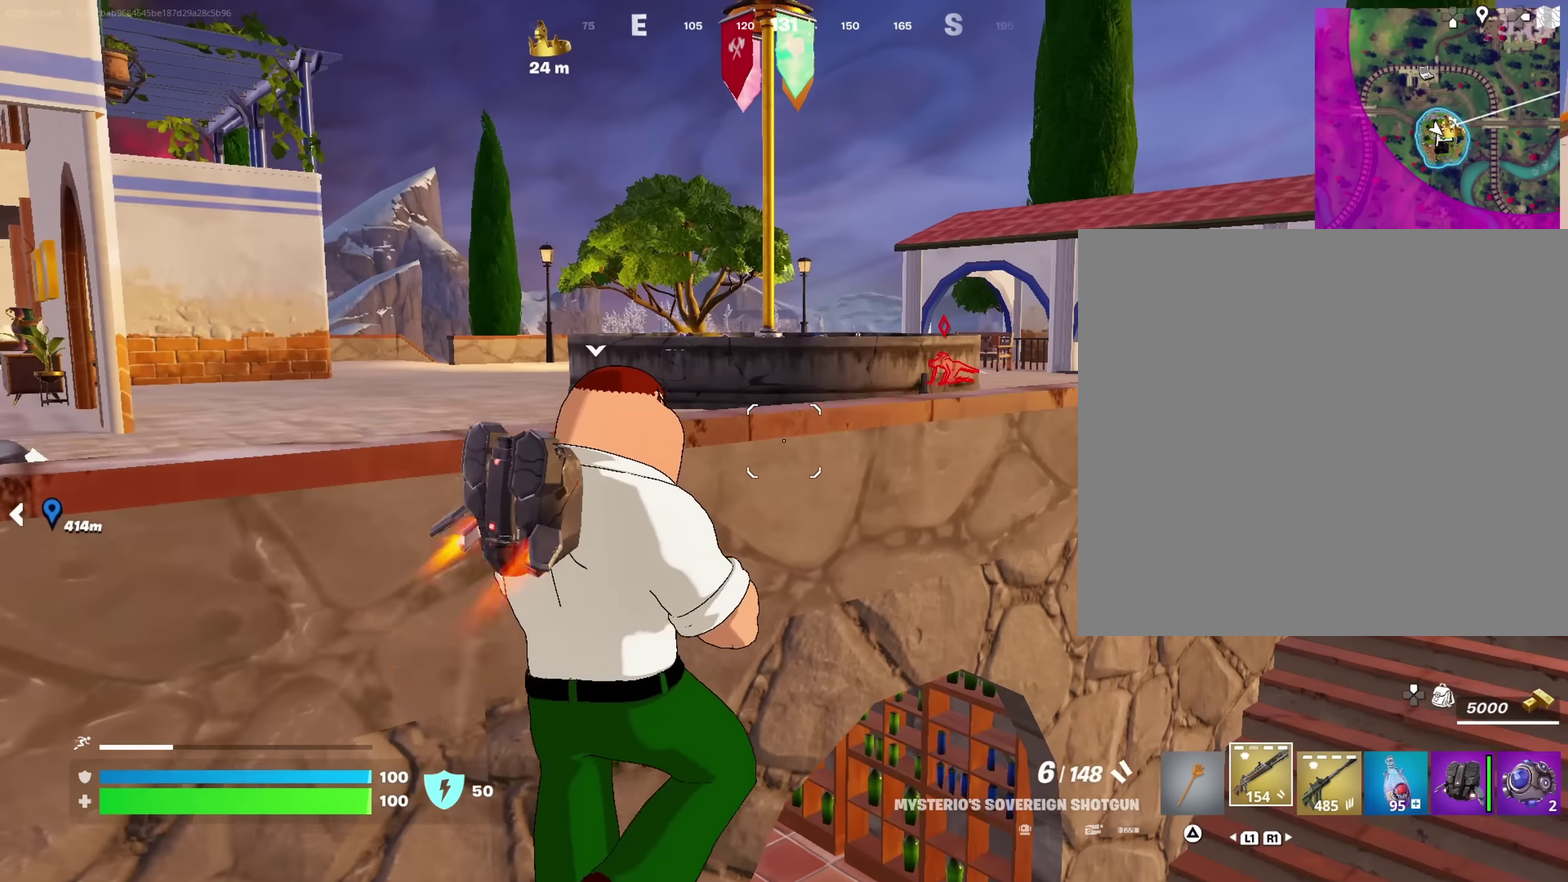
{"dt_ms": 450, "buttons": [], "left_stick": "up", "right_stick": "center", "events": [[67, "left_stick", "right"], [333, "left_stick", "up"]]}
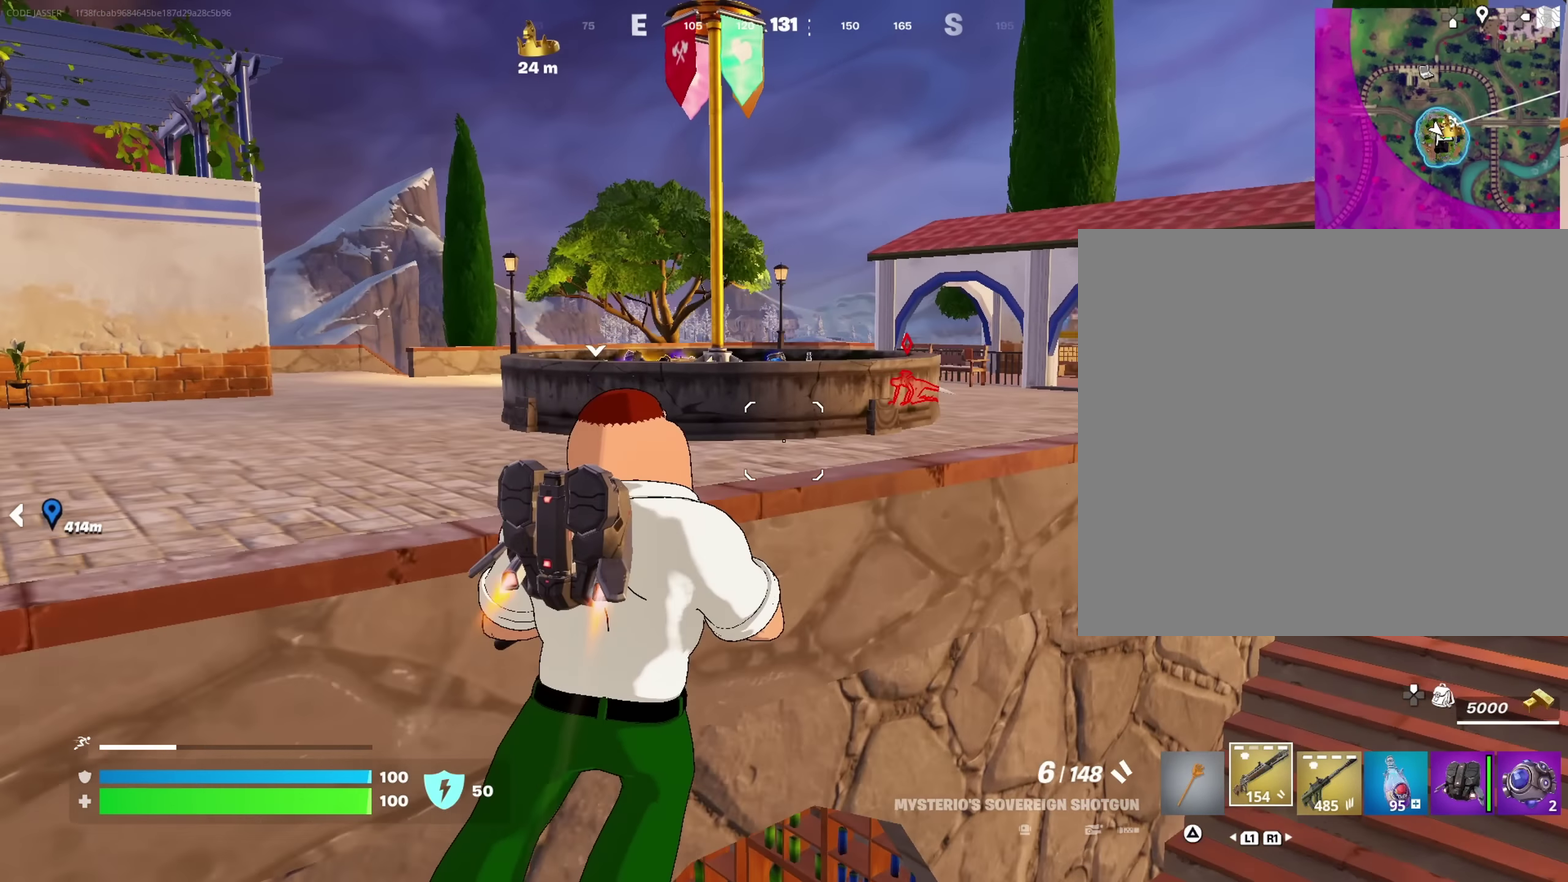
{"dt_ms": 550, "buttons": ["CROSS"], "left_stick": "up", "right_stick": "center", "events": [[17, "CROSS", "down"], [67, "left_stick", "up-right"], [350, "left_stick", "up"]]}
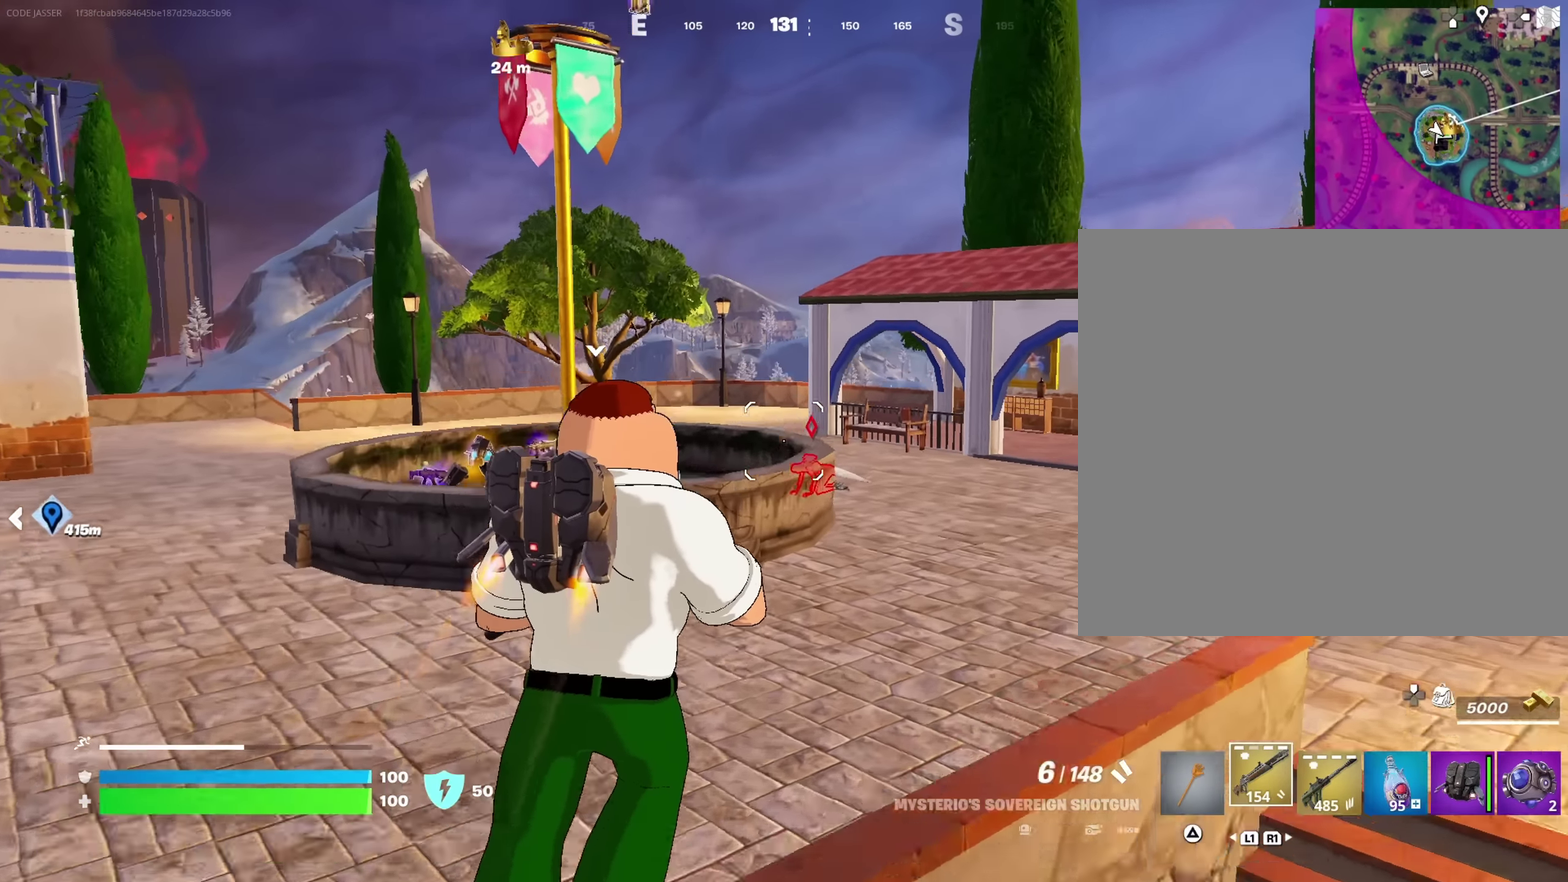
{"dt_ms": 450, "buttons": [], "left_stick": "up-right", "right_stick": "left"}
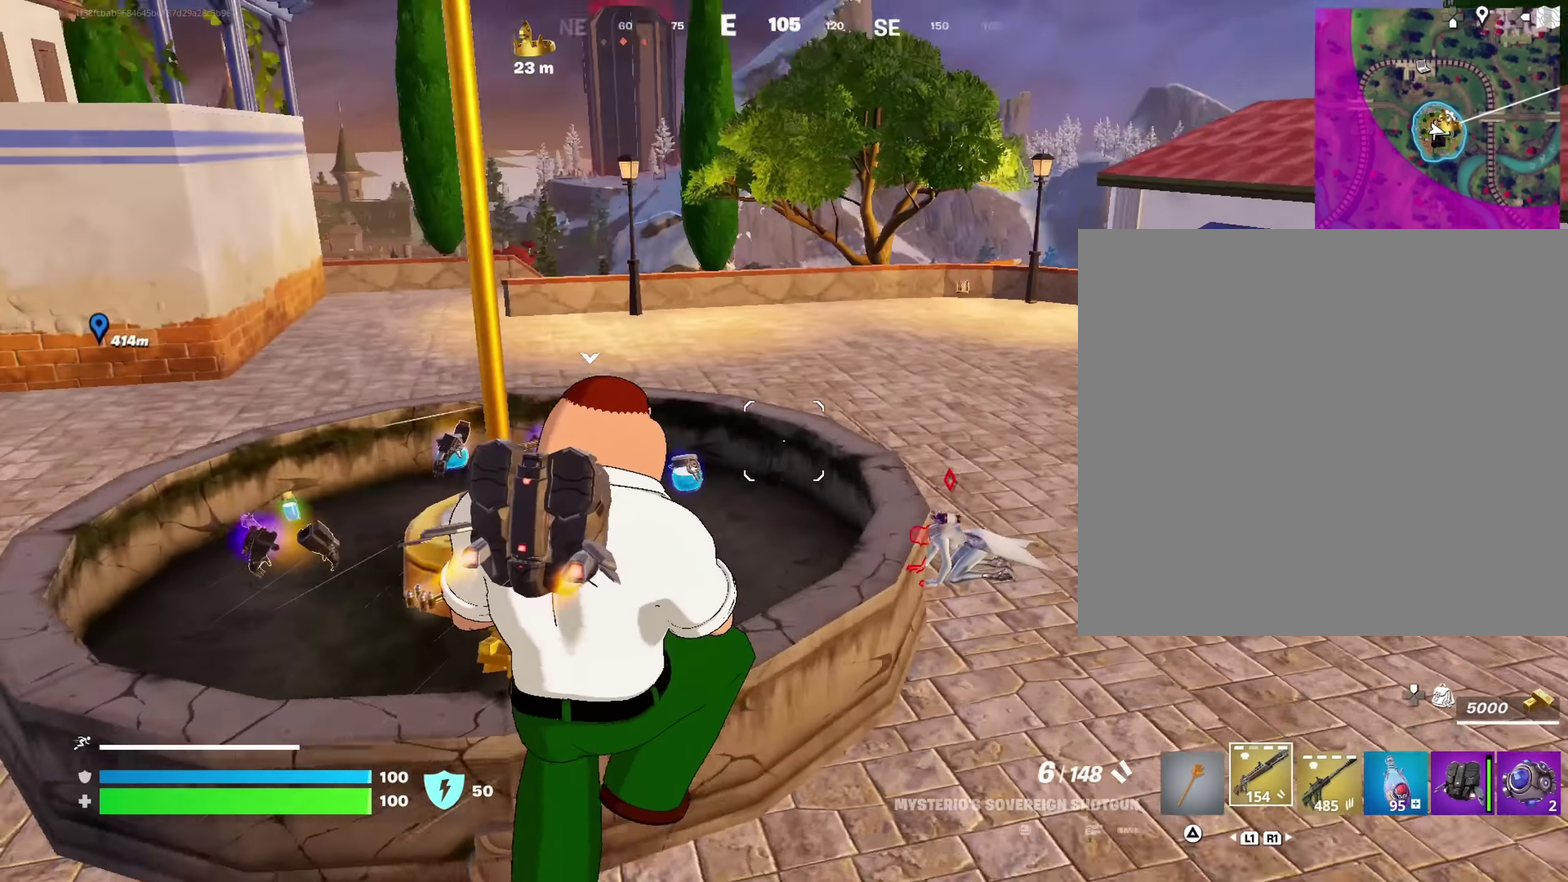
{"dt_ms": 550, "buttons": [], "left_stick": "right", "right_stick": "up-left", "events": [[133, "right_stick", "center"], [300, "right_stick", "down-left"], [350, "R2", "down"], [350, "left_stick", "right"], [383, "right_stick", "up-left"], [400, "R2", "up"], [433, "right_stick", "left"], [550, "right_stick", "up-left"]]}
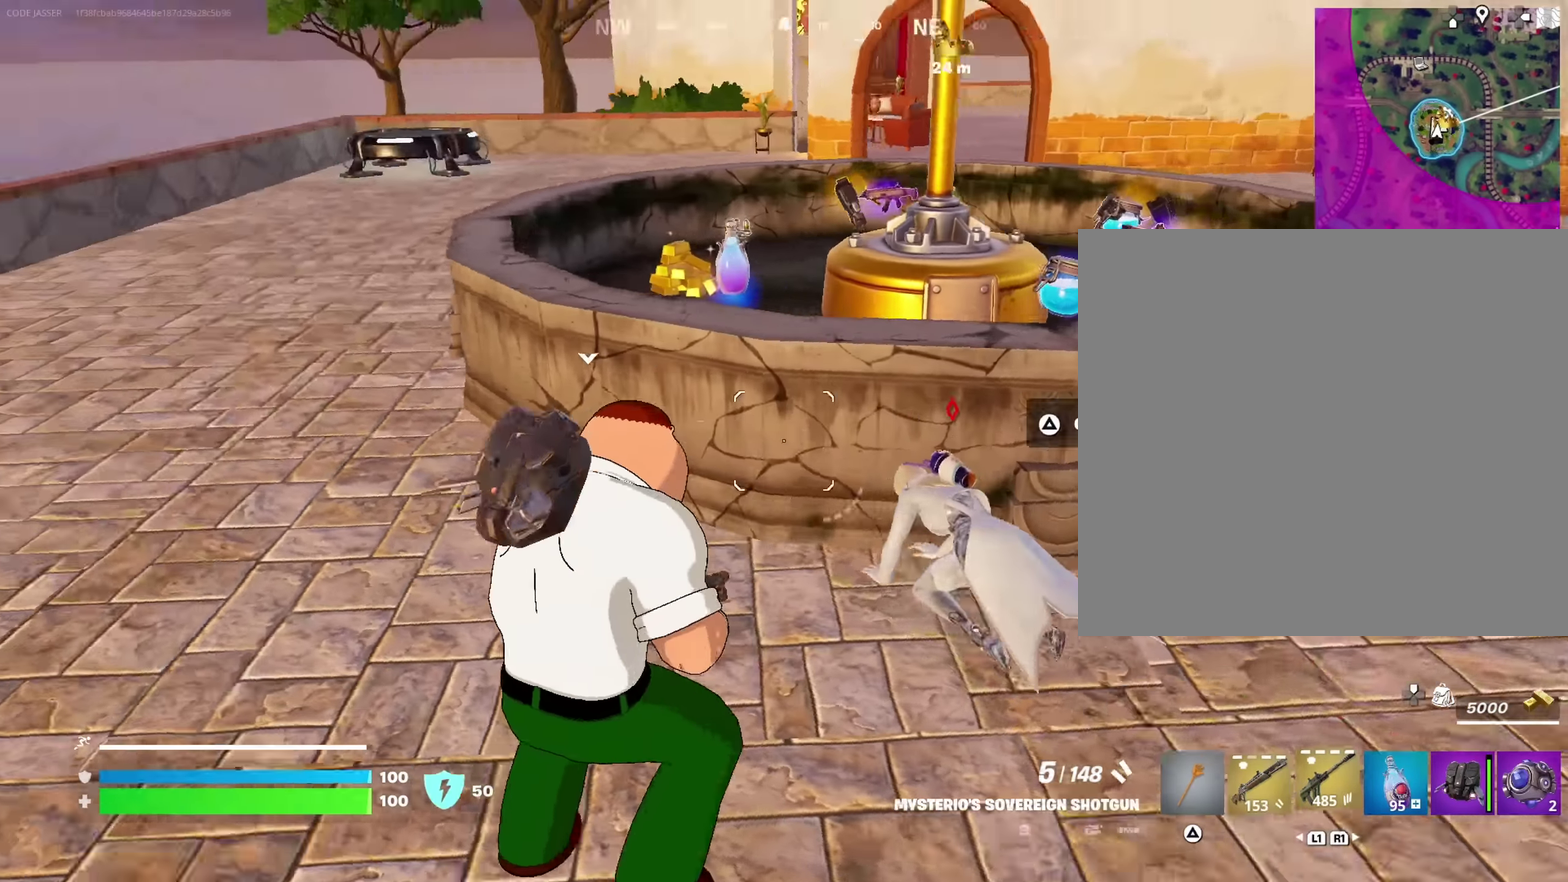
{"dt_ms": 450, "buttons": ["R2"], "left_stick": "down", "right_stick": "center", "events": [[67, "right_stick", "center"], [117, "left_stick", "down-right"], [283, "right_stick", "down-right"], [350, "right_stick", "center"], [367, "R2", "down"], [400, "left_stick", "down"]]}
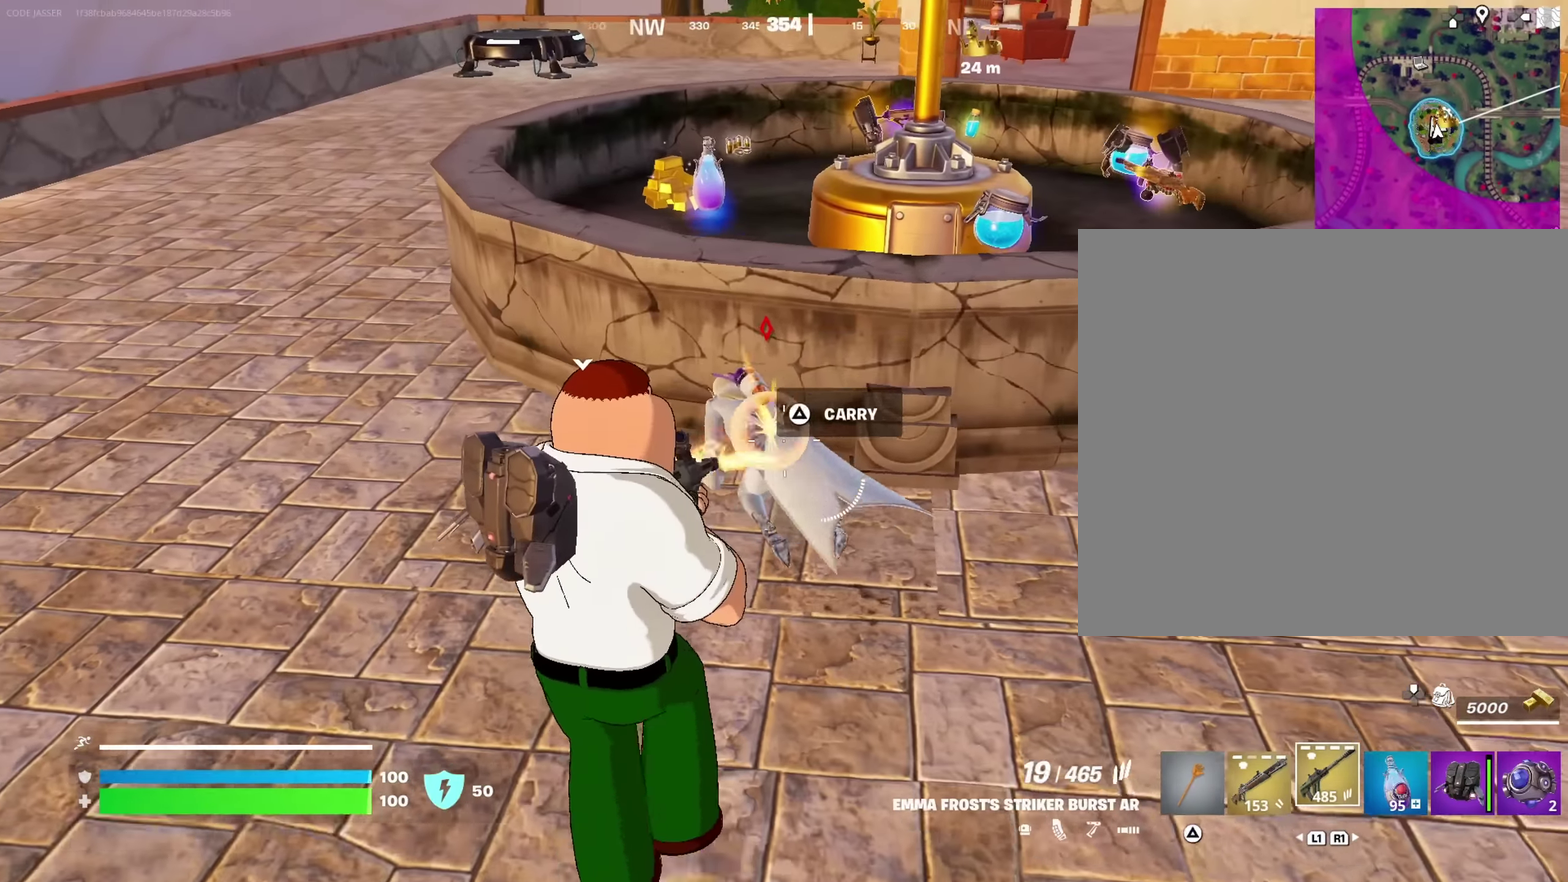
{"dt_ms": 450, "buttons": ["TRIANGLE"], "left_stick": "up-left", "right_stick": "center", "events": [[283, "left_stick", "left"], [333, "left_stick", "up-left"], [367, "R2", "up"], [400, "TRIANGLE", "down"]]}
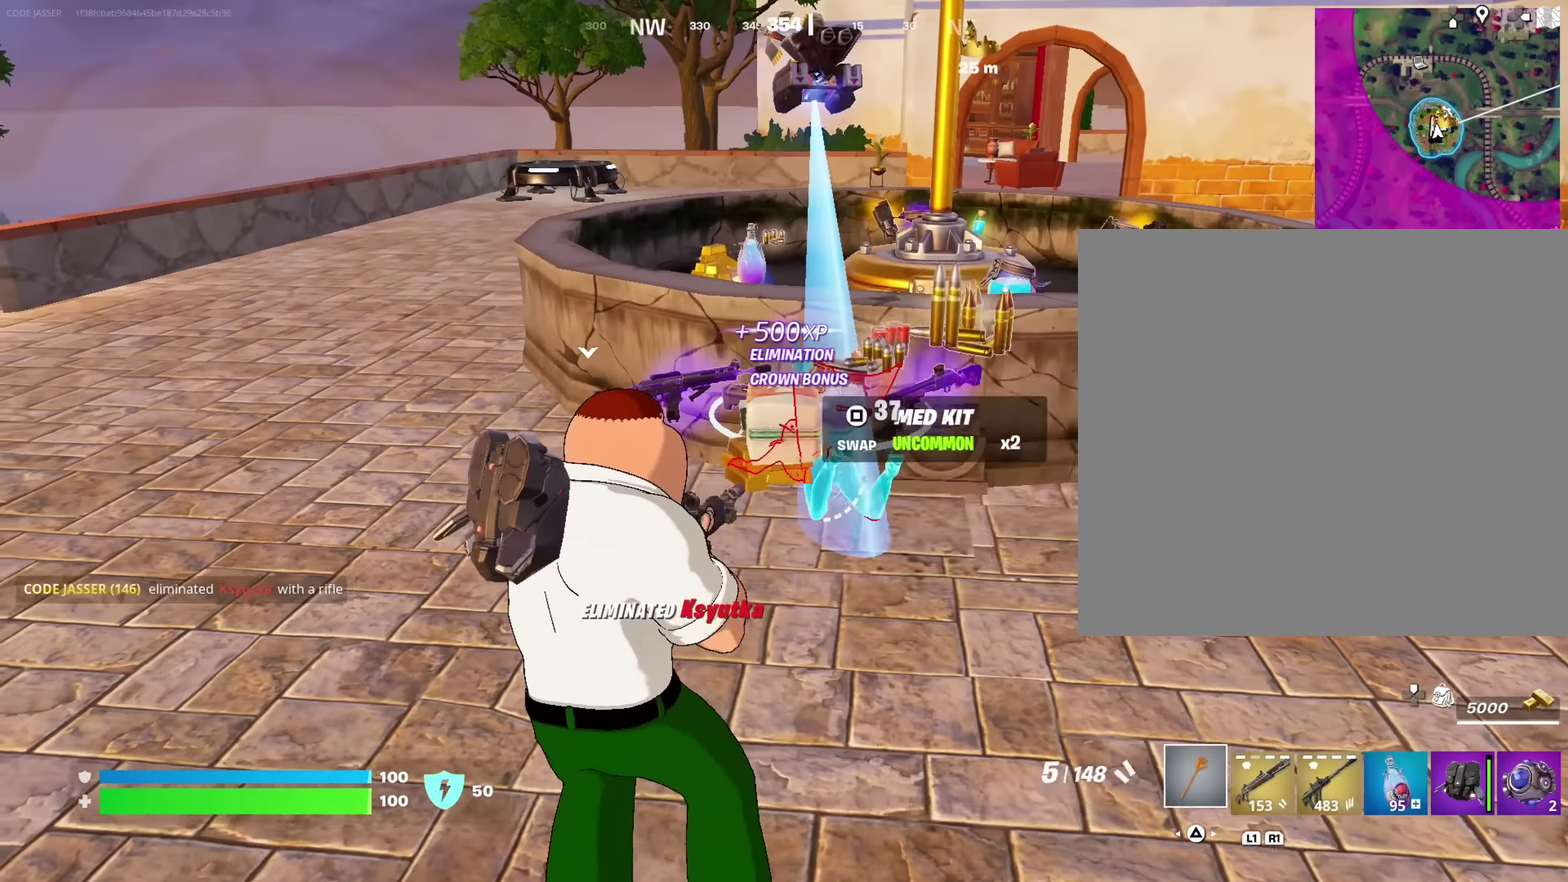
{"dt_ms": 550, "buttons": [], "left_stick": "up", "right_stick": "center"}
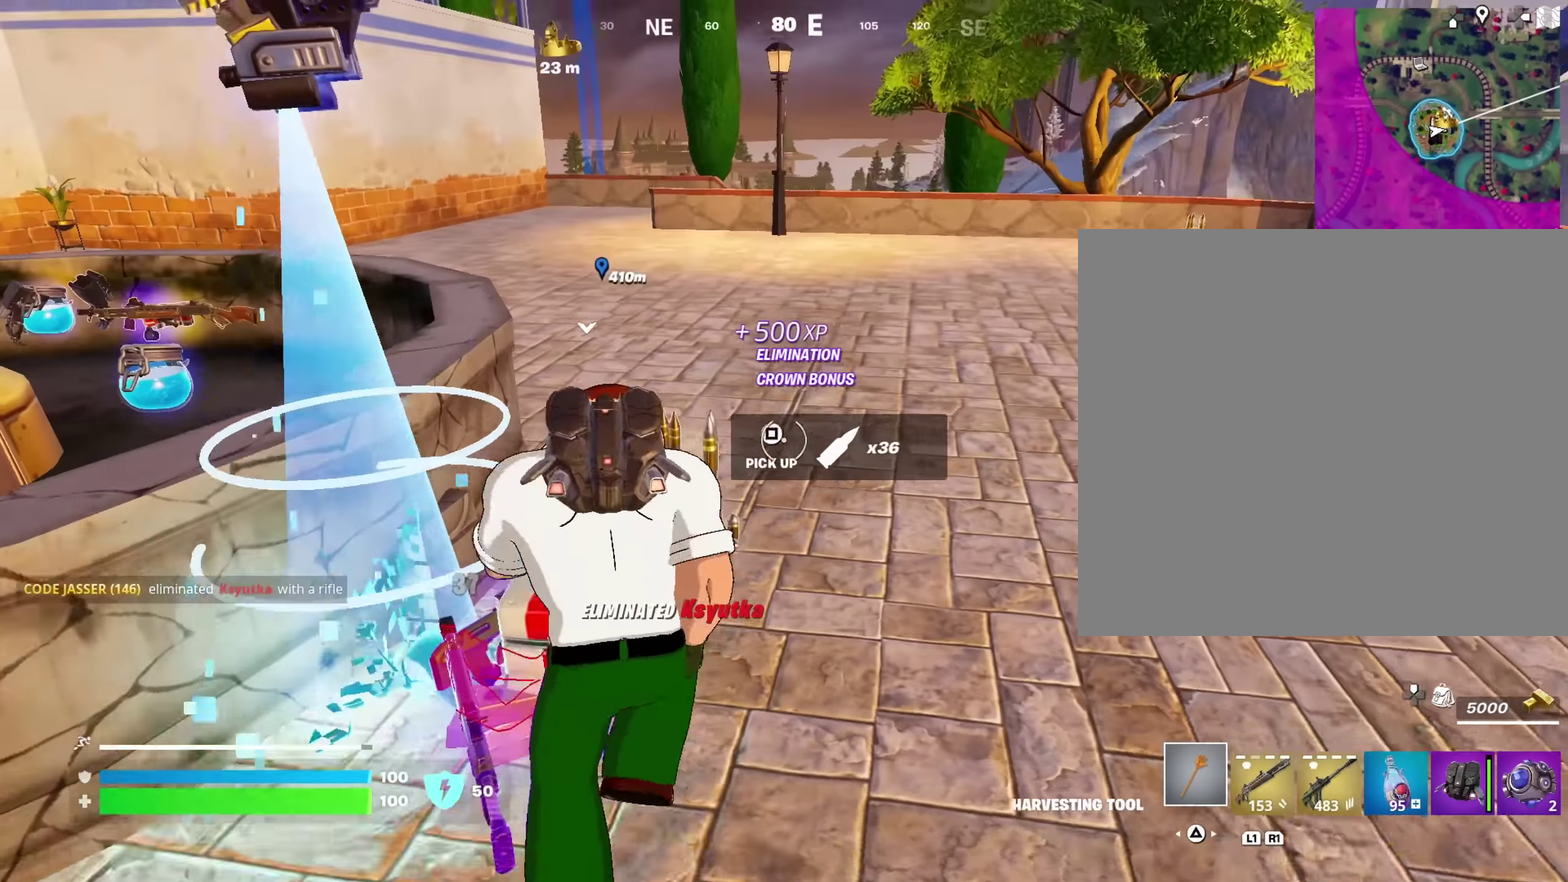
{"dt_ms": 450, "buttons": [], "left_stick": "center", "right_stick": "left", "events": [[33, "left_stick", "up-right"], [83, "left_stick", "up"], [183, "CROSS", "down"], [283, "left_stick", "up-right"], [300, "CROSS", "up"], [417, "left_stick", "center"], [417, "right_stick", "left"]]}
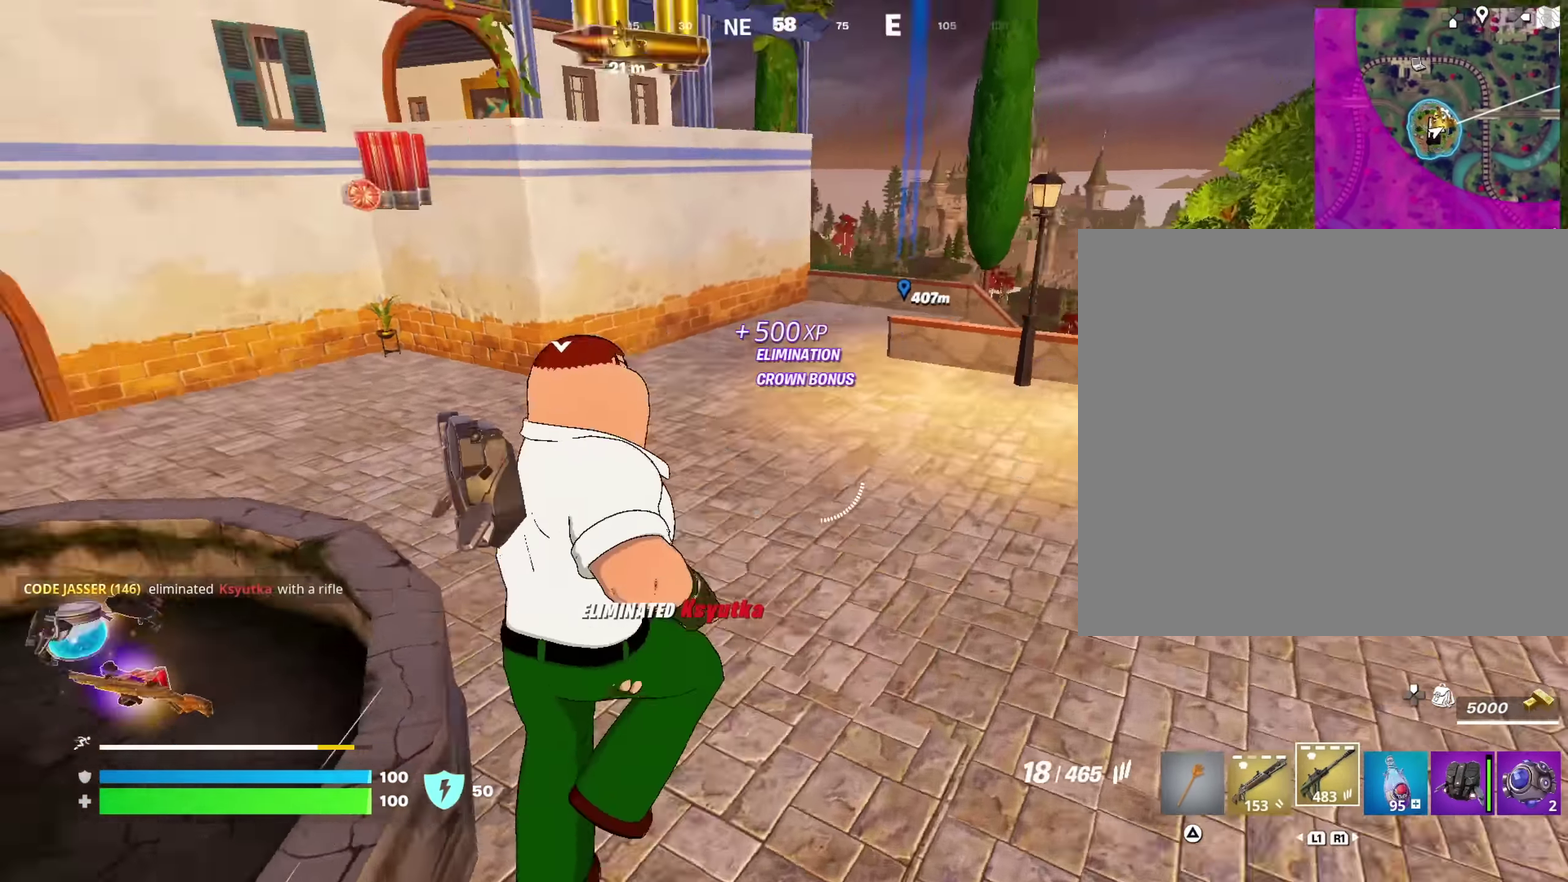
{"dt_ms": 550, "buttons": [], "left_stick": "up-right", "right_stick": "right"}
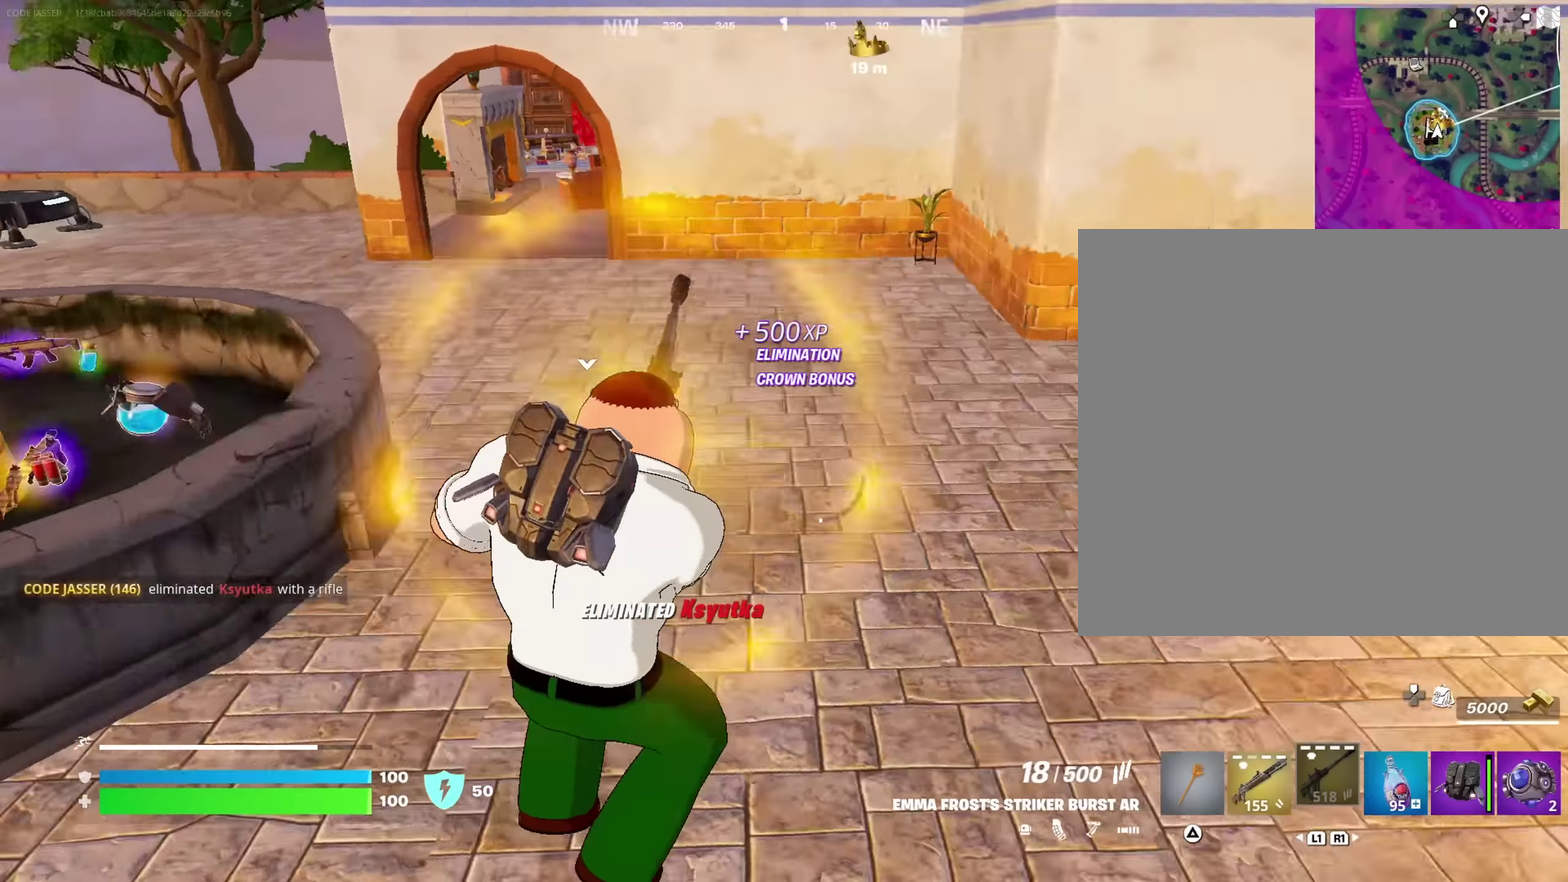
{"dt_ms": 450, "buttons": [], "left_stick": "up", "right_stick": "center", "events": [[200, "right_stick", "center"], [333, "left_stick", "up"]]}
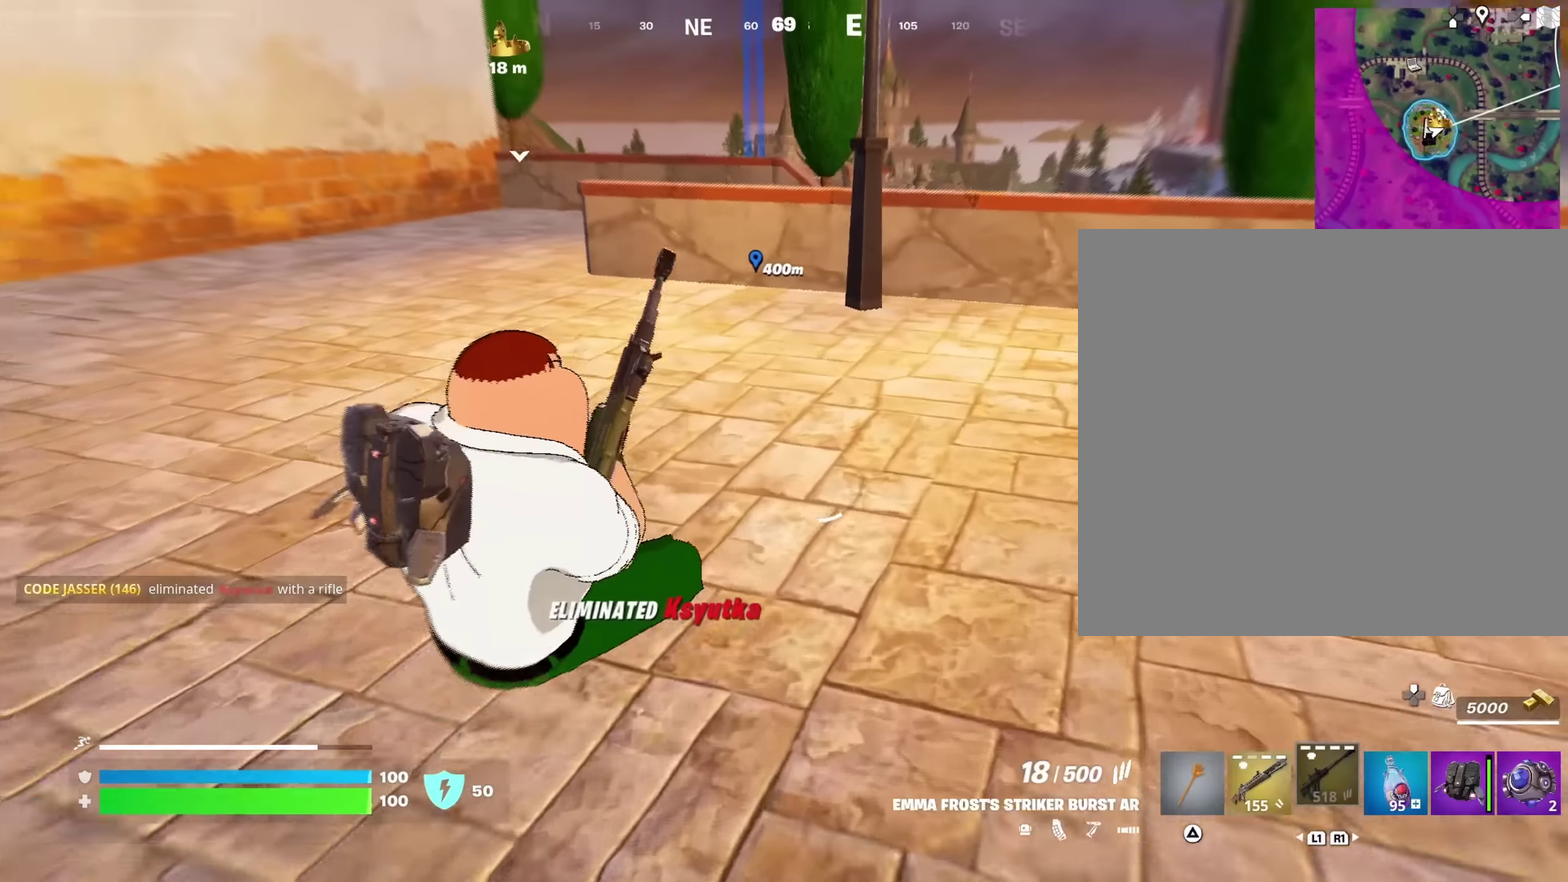
{"dt_ms": 550, "buttons": ["CROSS"], "left_stick": "up-left", "right_stick": "center", "events": [[133, "left_stick", "up-right"], [283, "left_stick", "up-left"], [467, "CROSS", "down"], [483, "left_stick", "left"], [550, "left_stick", "up-left"]]}
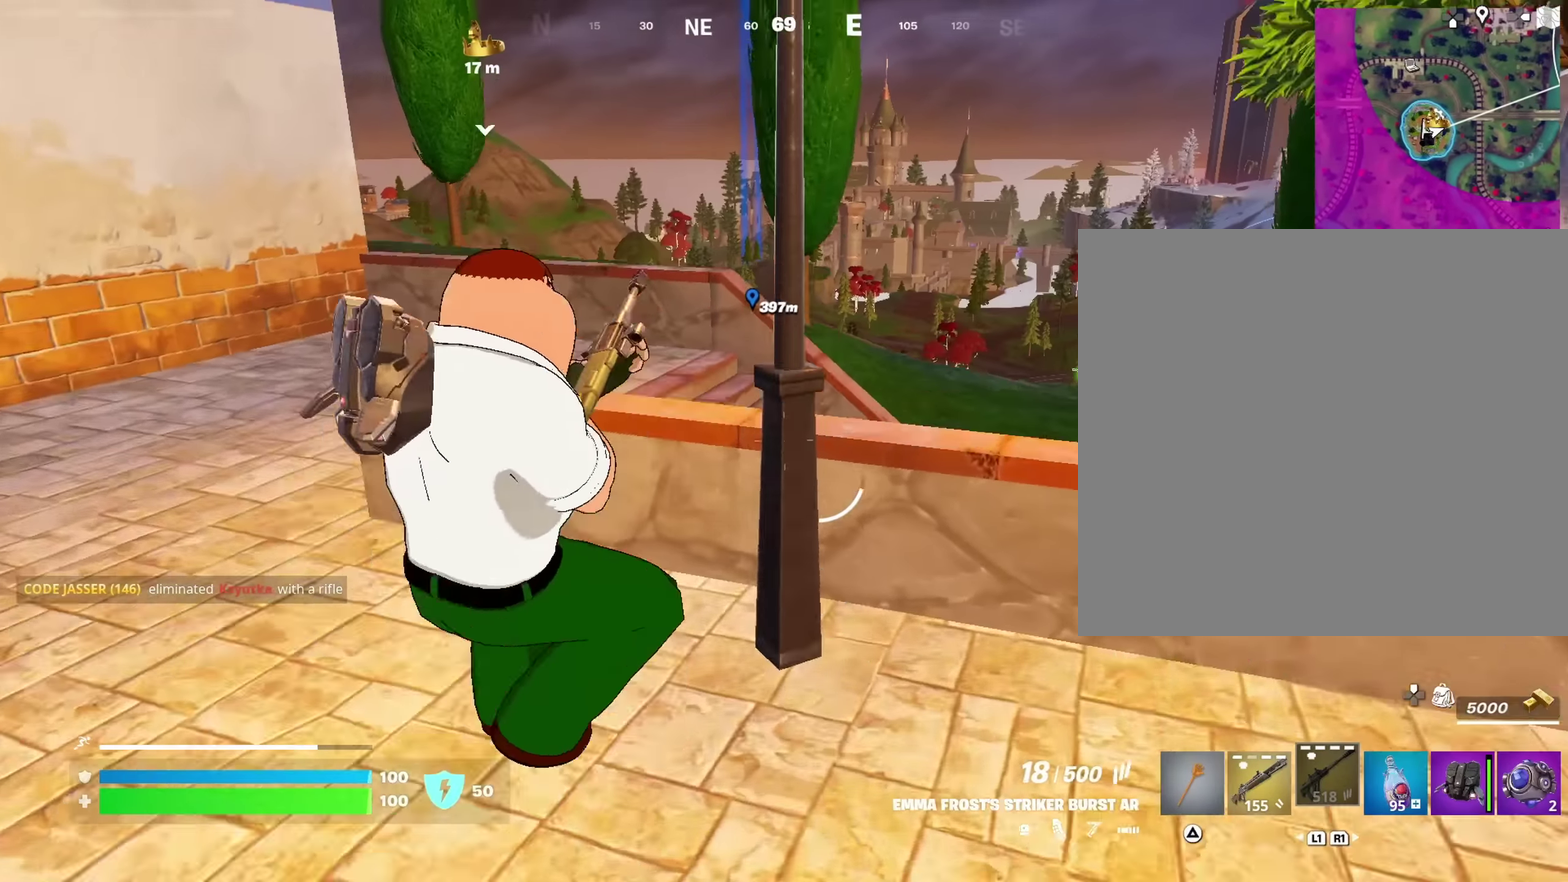
{"dt_ms": 350, "buttons": [], "left_stick": "up", "right_stick": "center", "events": [[17, "CROSS", "up"], [167, "right_stick", "down-right"], [183, "left_stick", "up"], [267, "right_stick", "center"]]}
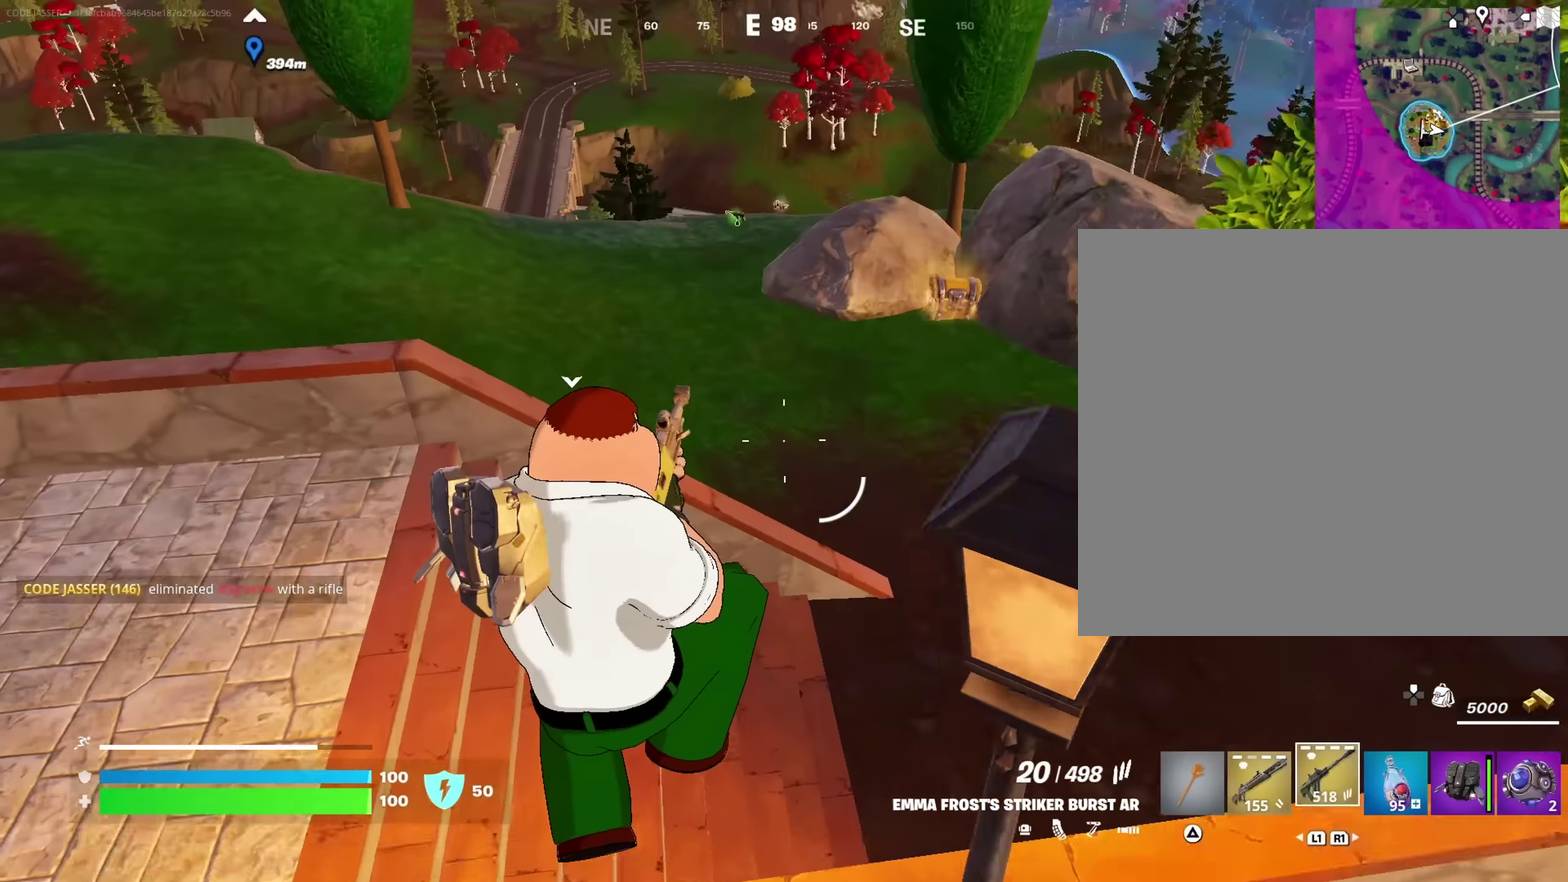
{"dt_ms": 650, "buttons": [], "left_stick": "down", "right_stick": "center", "events": [[167, "right_stick", "right"], [183, "left_stick", "up-left"], [283, "left_stick", "left"], [367, "left_stick", "down-left"], [433, "left_stick", "down"], [533, "CROSS", "down"], [633, "CROSS", "up"], [650, "right_stick", "center"]]}
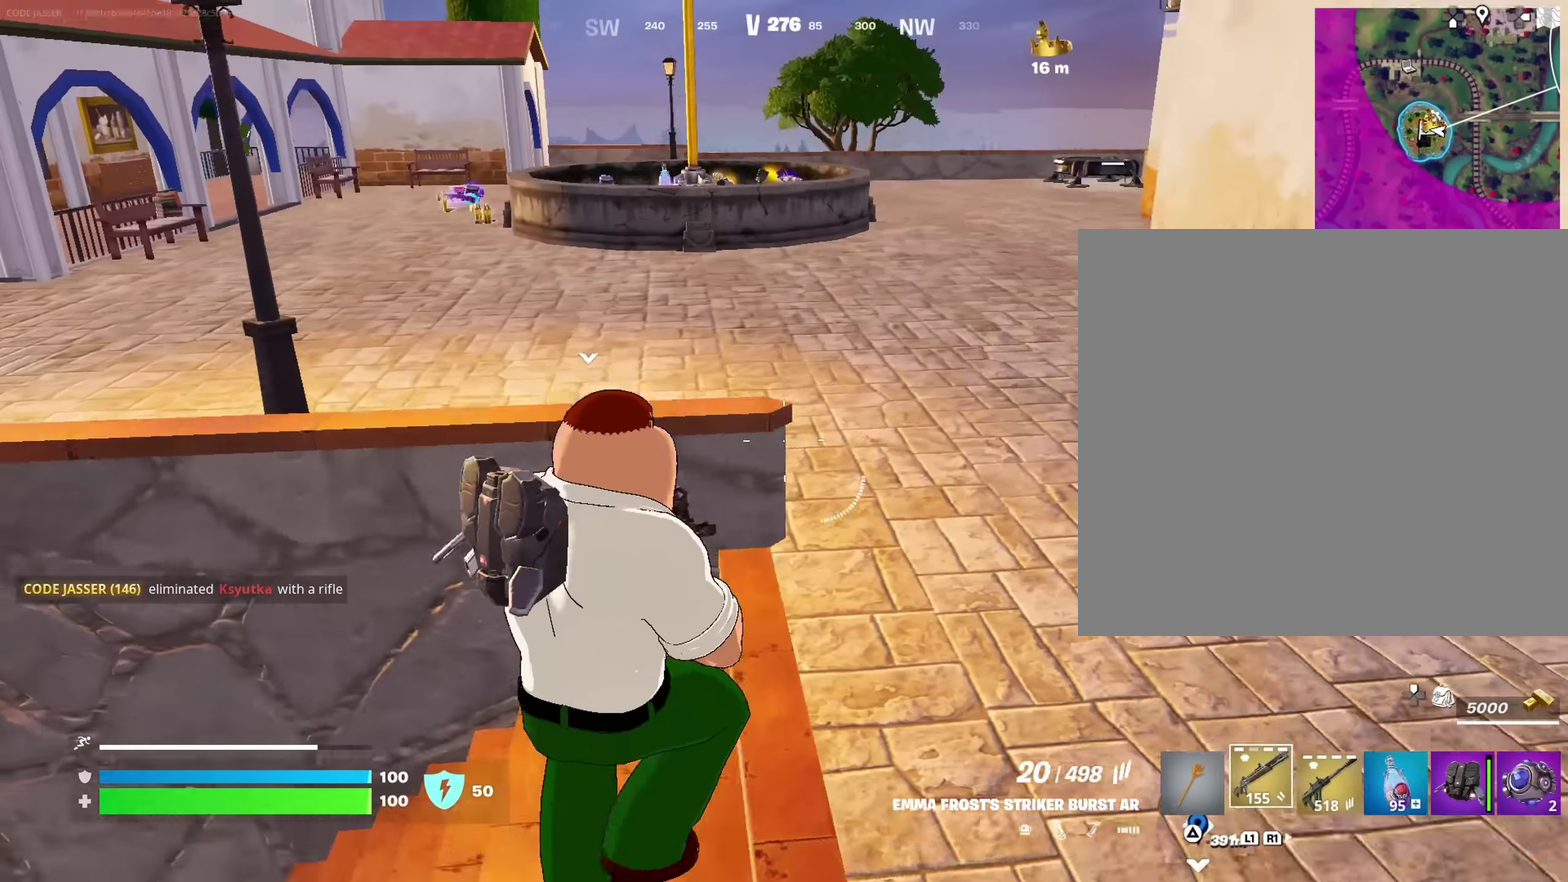
{"dt_ms": 350, "buttons": [], "left_stick": "down", "right_stick": "center", "events": [[233, "SQUARE", "down"], [300, "SQUARE", "up"]]}
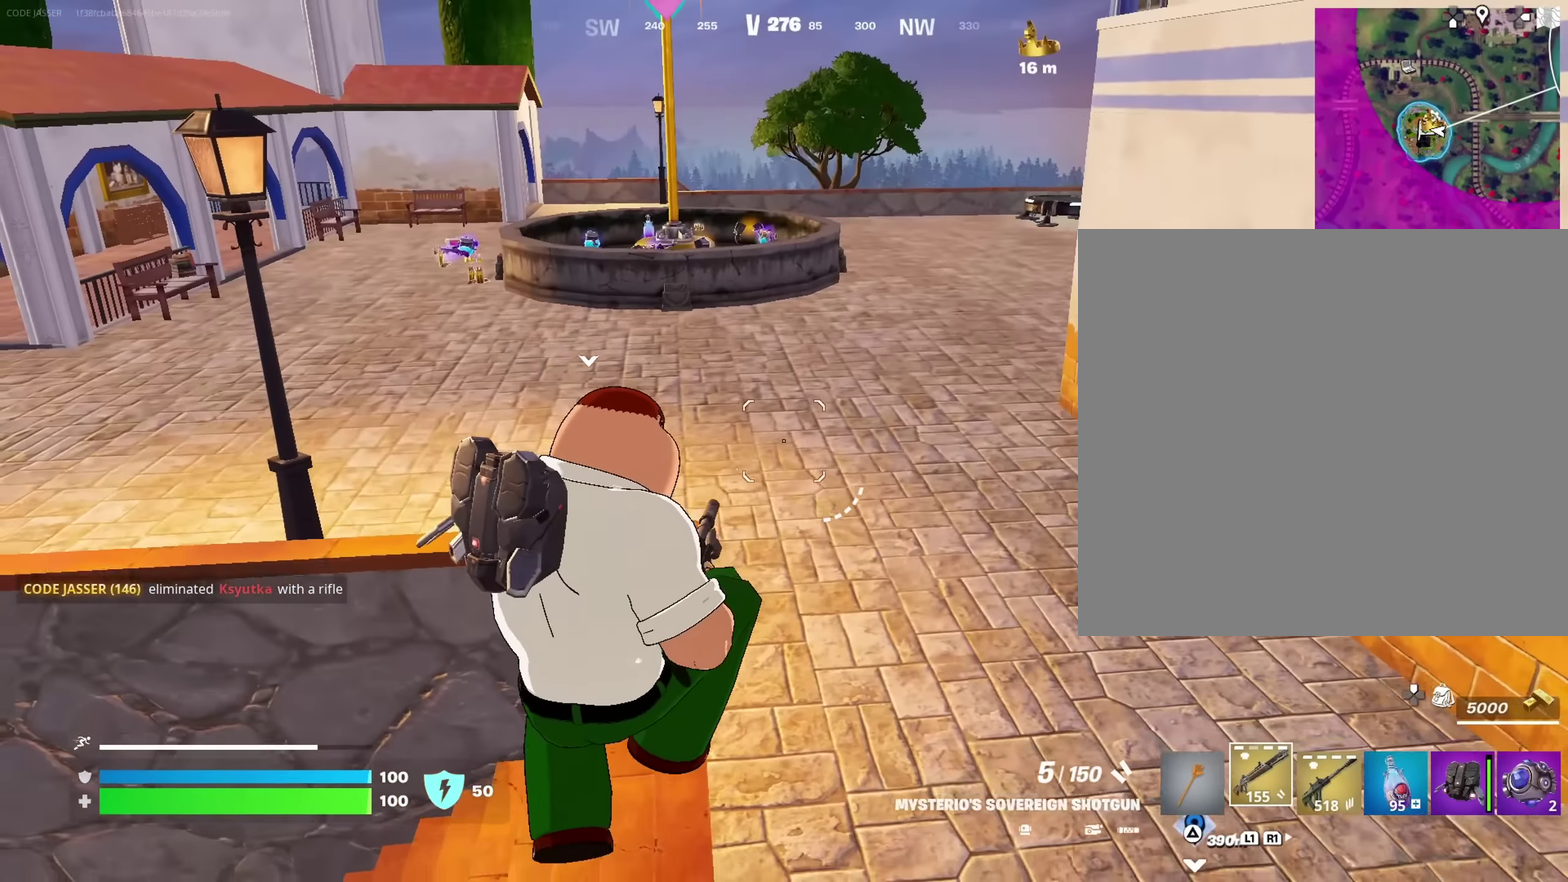
{"dt_ms": 650, "buttons": [], "left_stick": "up-right", "right_stick": "center", "events": [[33, "SQUARE", "down"], [100, "SQUARE", "up"], [267, "right_stick", "up"], [317, "left_stick", "down-right"], [350, "right_stick", "center"], [450, "right_stick", "right"], [533, "right_stick", "center"], [633, "left_stick", "up-right"]]}
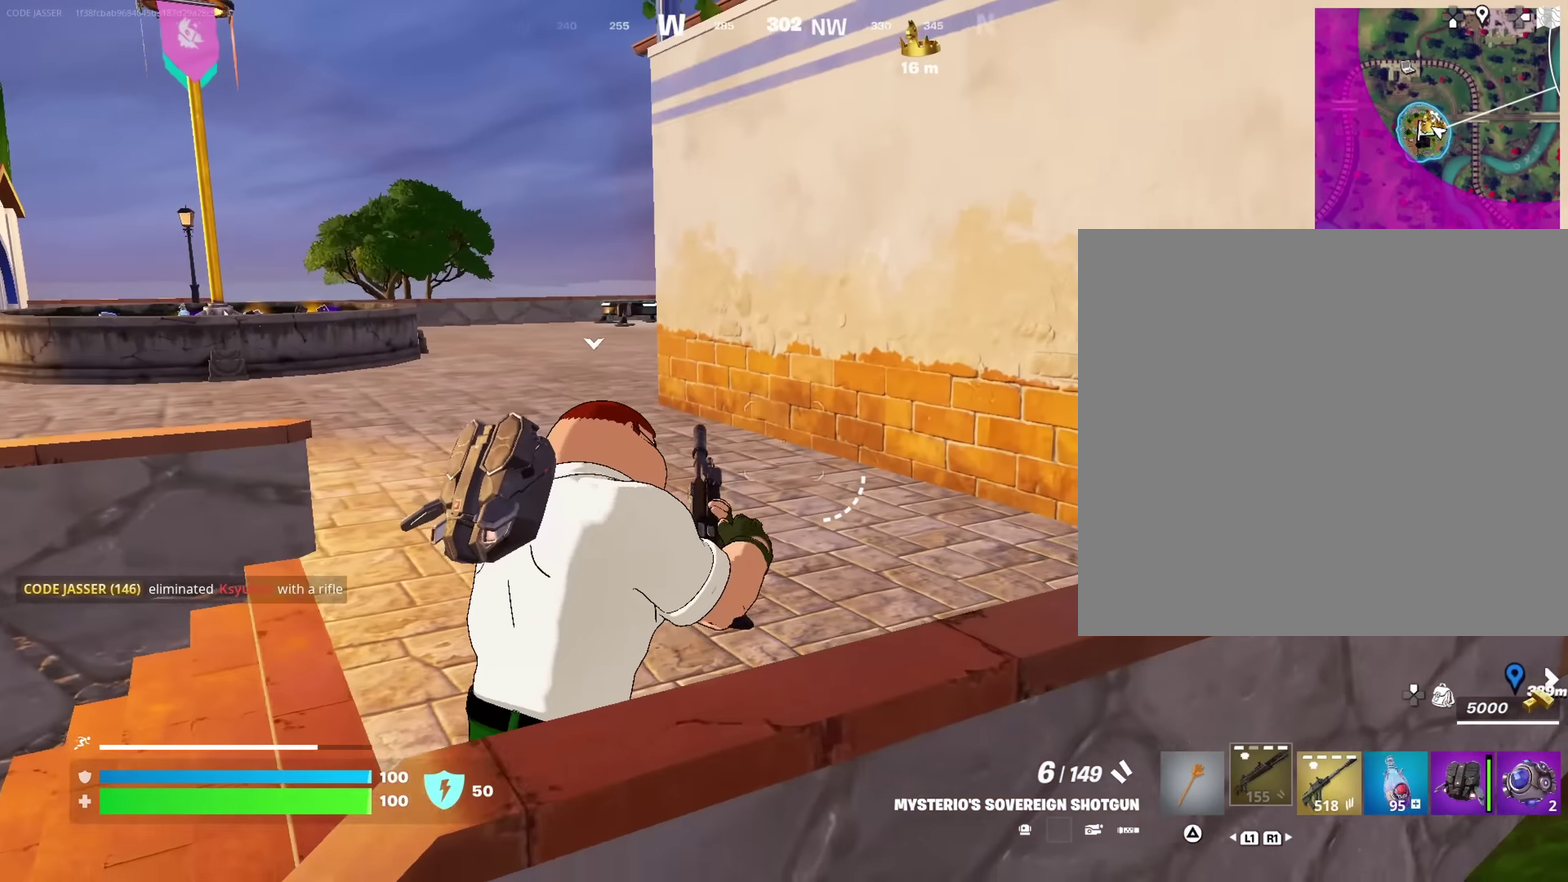
{"dt_ms": 350, "buttons": [], "left_stick": "center", "right_stick": "right", "events": [[50, "left_stick", "center"], [133, "CROSS", "down"], [217, "CROSS", "up"], [317, "right_stick", "right"]]}
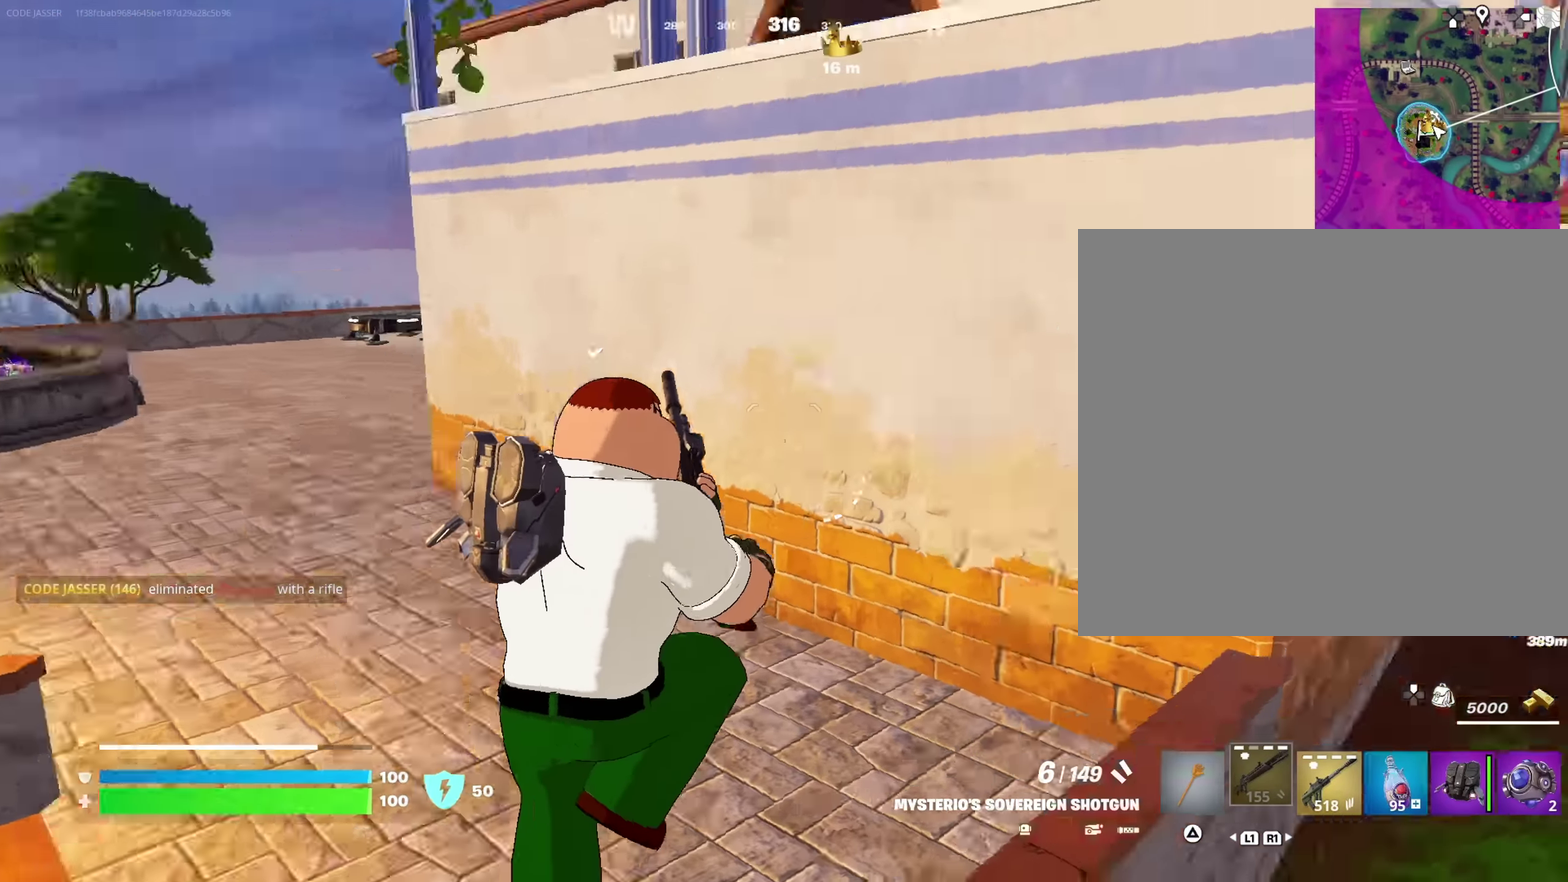
{"dt_ms": 650, "buttons": [], "left_stick": "up-right", "right_stick": "center", "events": [[67, "left_stick", "up"], [217, "right_stick", "center"], [284, "left_stick", "up-left"], [434, "left_stick", "up"], [500, "left_stick", "up-right"]]}
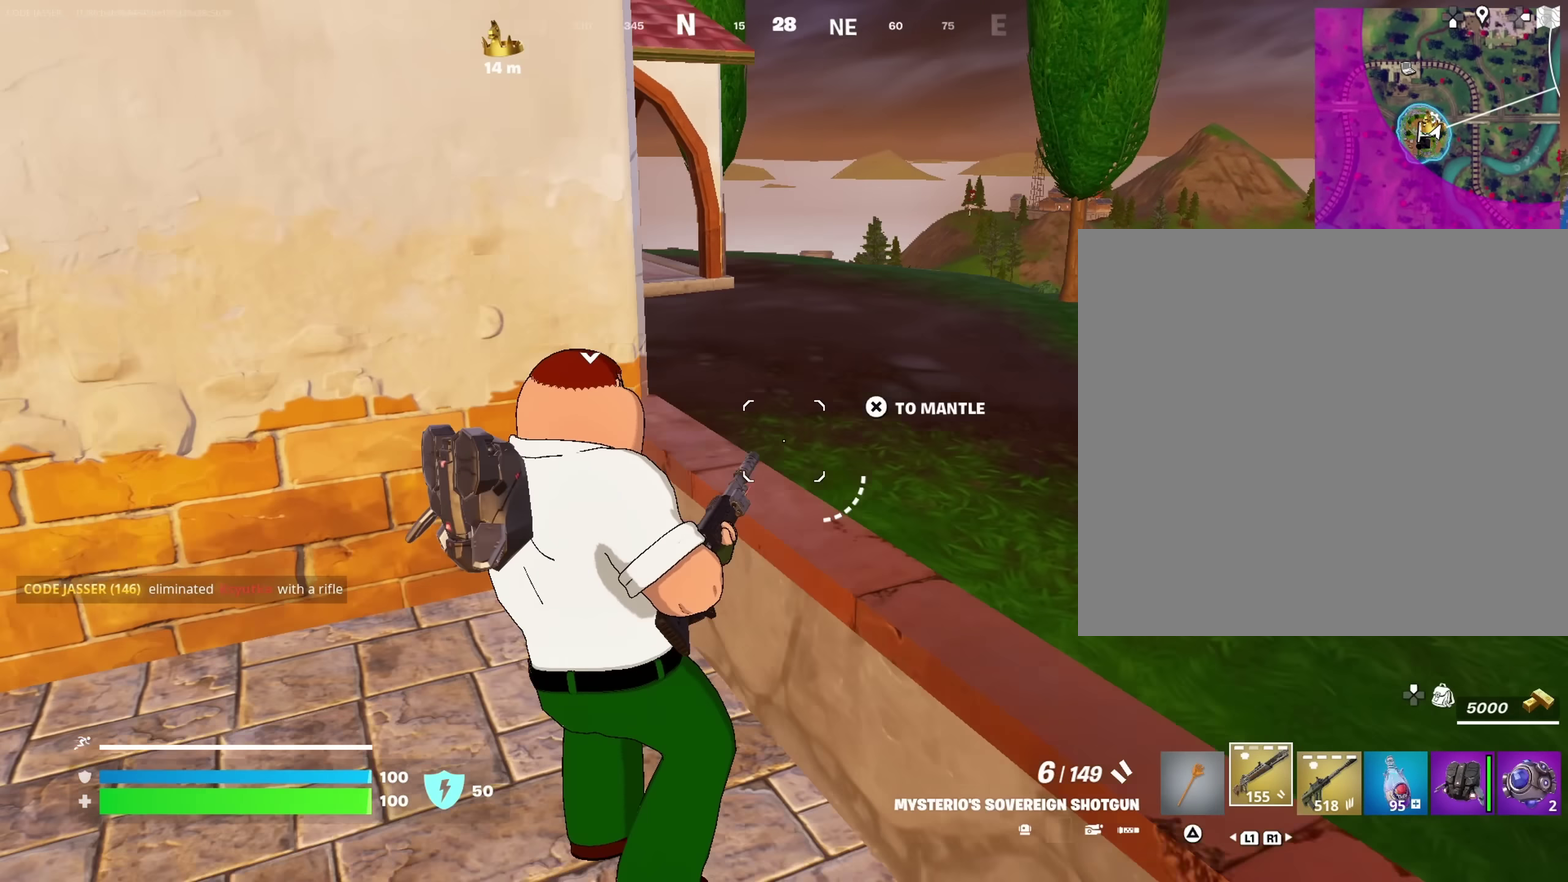
{"dt_ms": 350, "buttons": ["CROSS"], "left_stick": "up-right", "right_stick": "right", "events": [[17, "CROSS", "down"], [117, "CROSS", "up"], [300, "right_stick", "right"], [350, "CROSS", "down"]]}